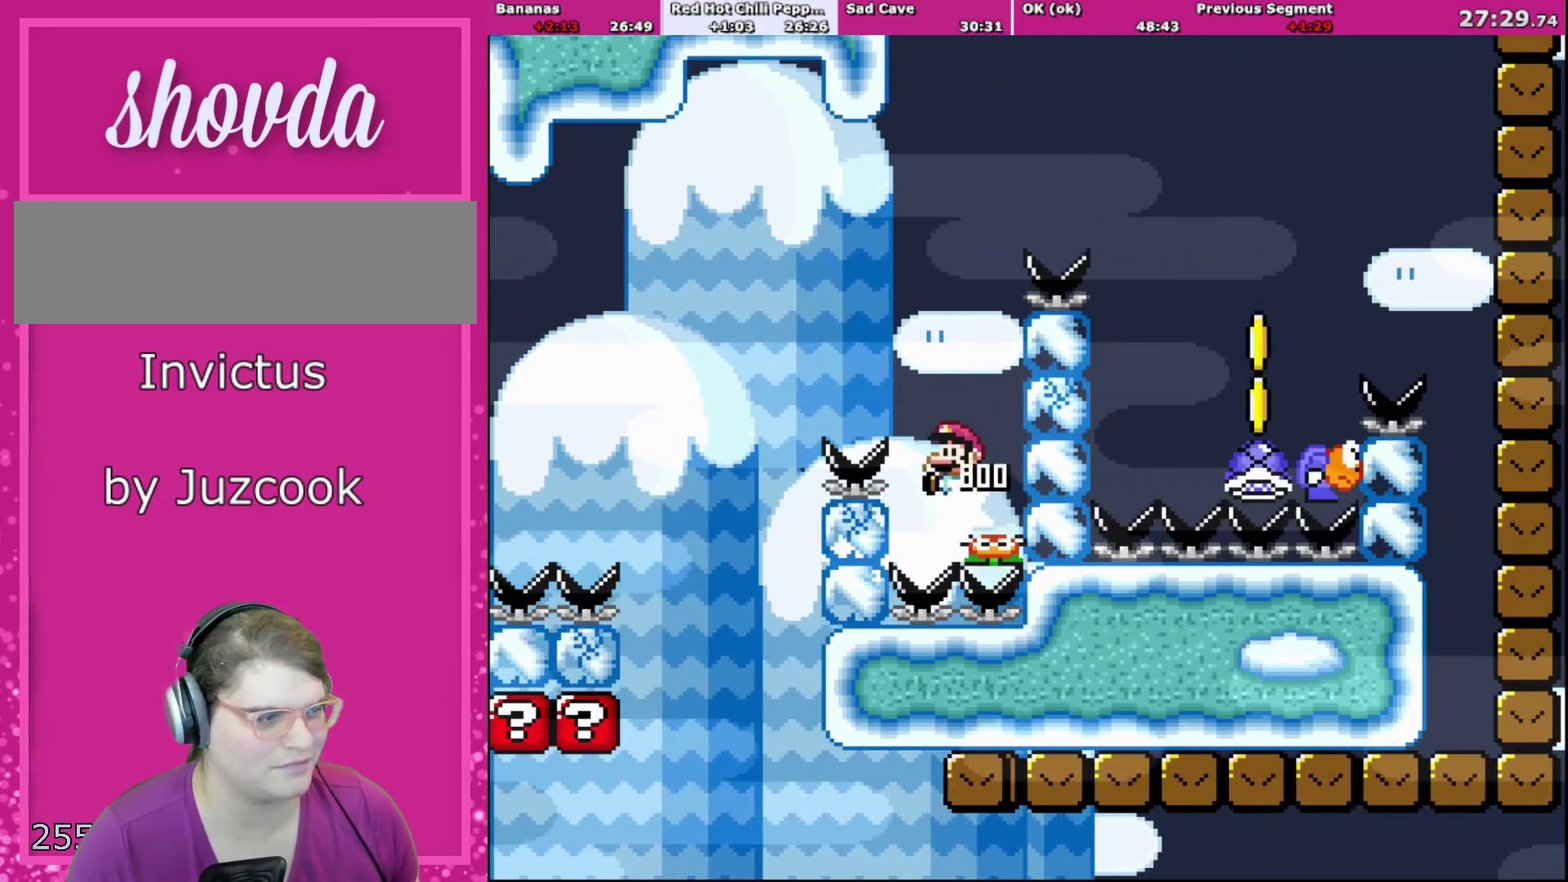
Gameplay with a controller (Nintendo layout); each line is a JSON object with the inputs held at the frame after it. "events" lists button and stick changes between this image and that frame as [ms after this image, input, new state], when the widget could be followed in between. Not read: L3 R3.
{"buttons": ["B", "Y", "DPAD_RIGHT"], "events": [[201, "DPAD_LEFT", "up"], [201, "DPAD_RIGHT", "down"], [201, "DPAD_UP", "up"]]}
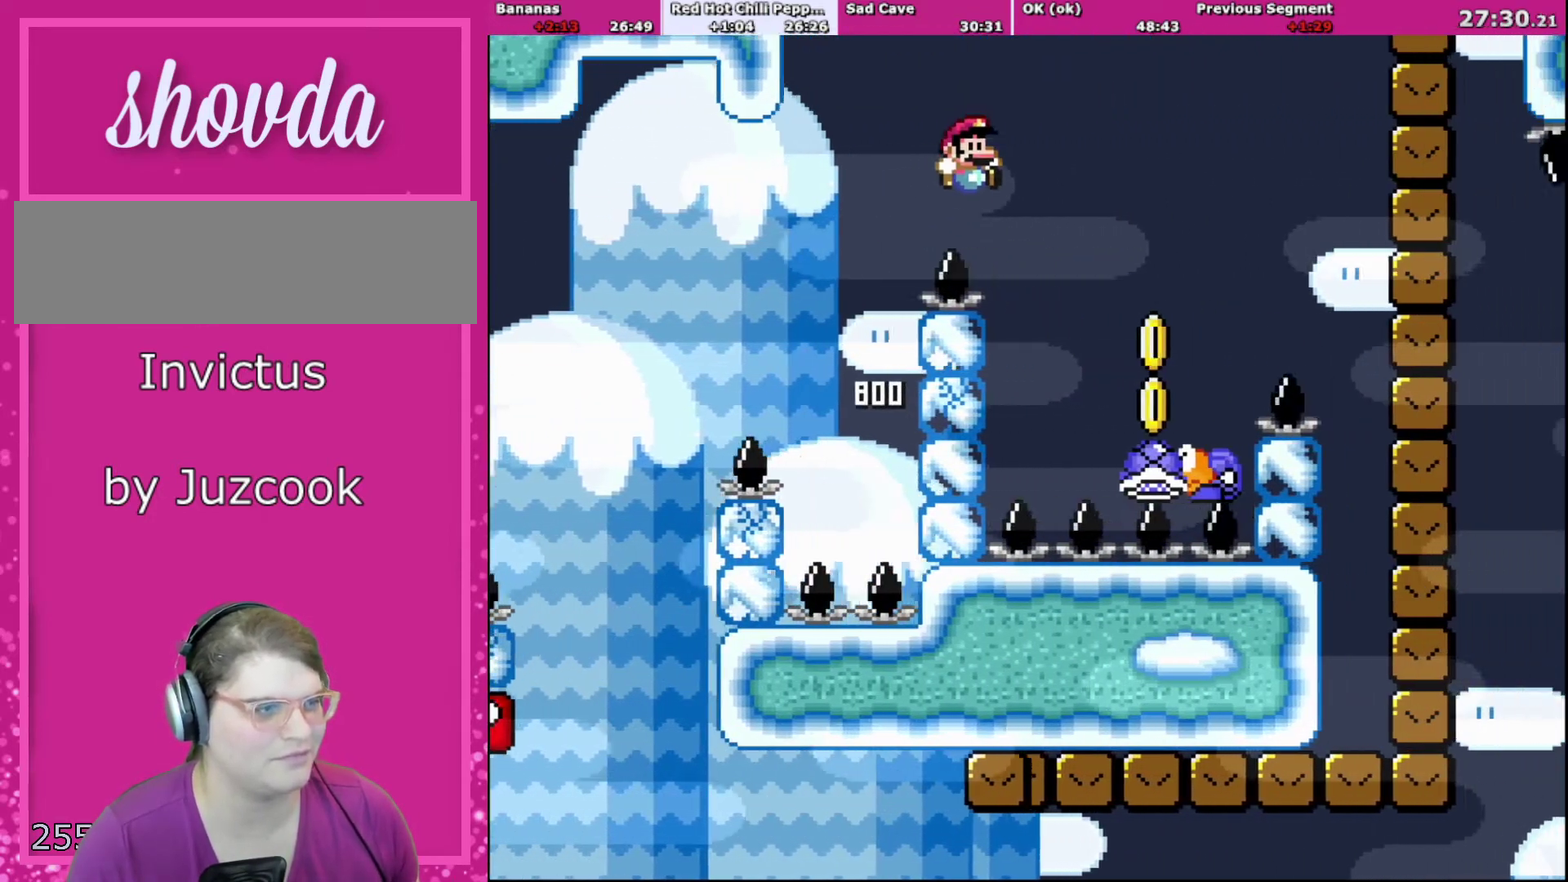
{"buttons": ["B", "Y", "DPAD_LEFT"], "events": [[334, "DPAD_LEFT", "down"], [334, "DPAD_RIGHT", "up"]]}
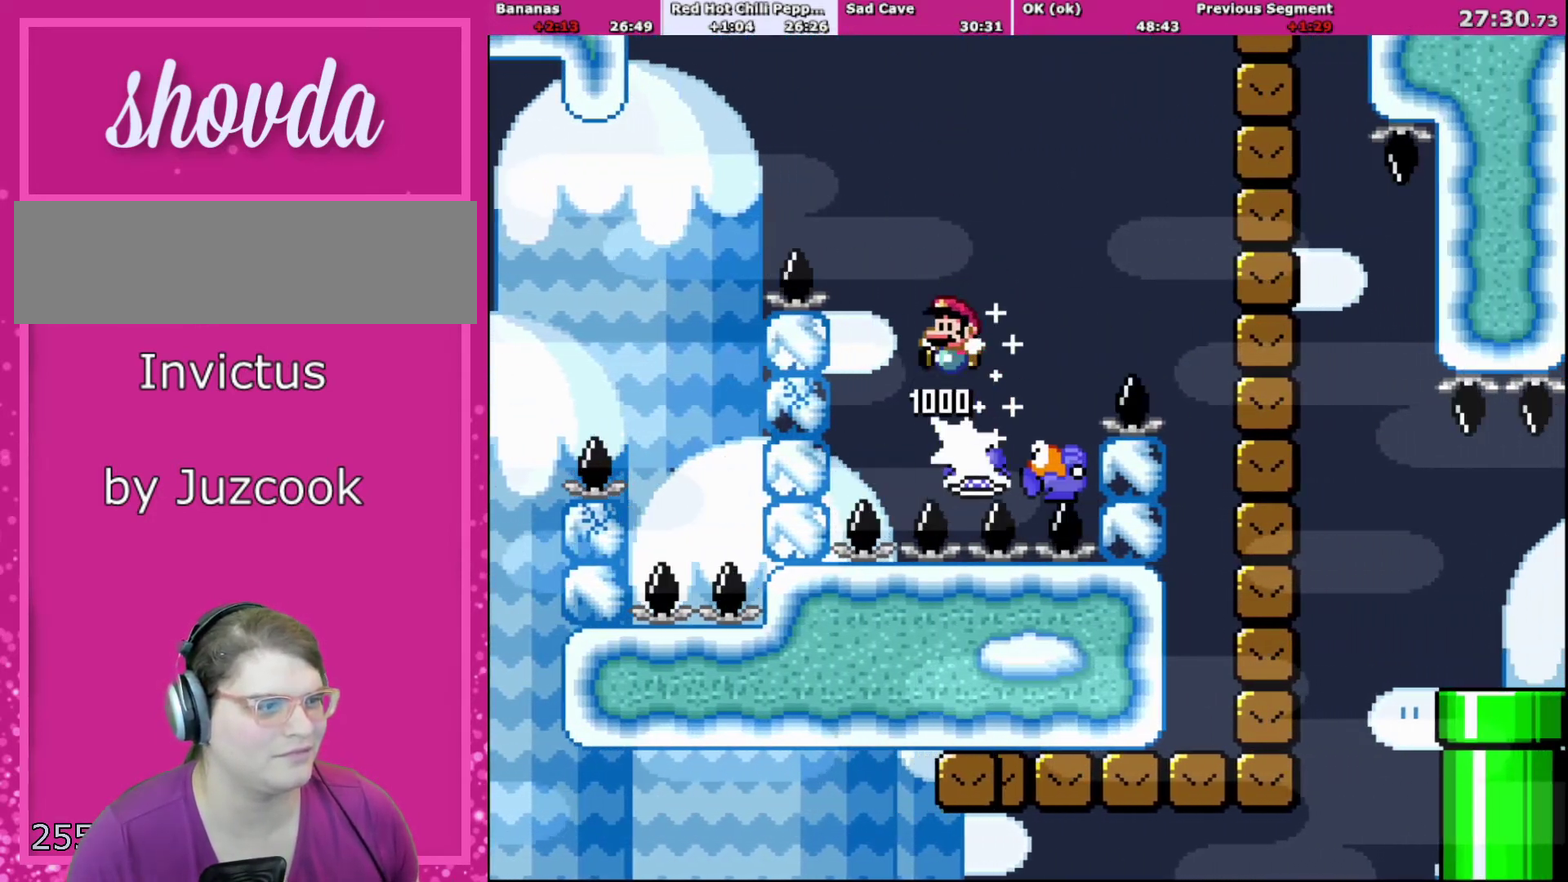
{"buttons": ["B", "Y"], "events": [[101, "DPAD_UP", "down"], [134, "DPAD_LEFT", "up"], [167, "DPAD_RIGHT", "down"], [167, "DPAD_UP", "up"], [267, "DPAD_RIGHT", "up"]]}
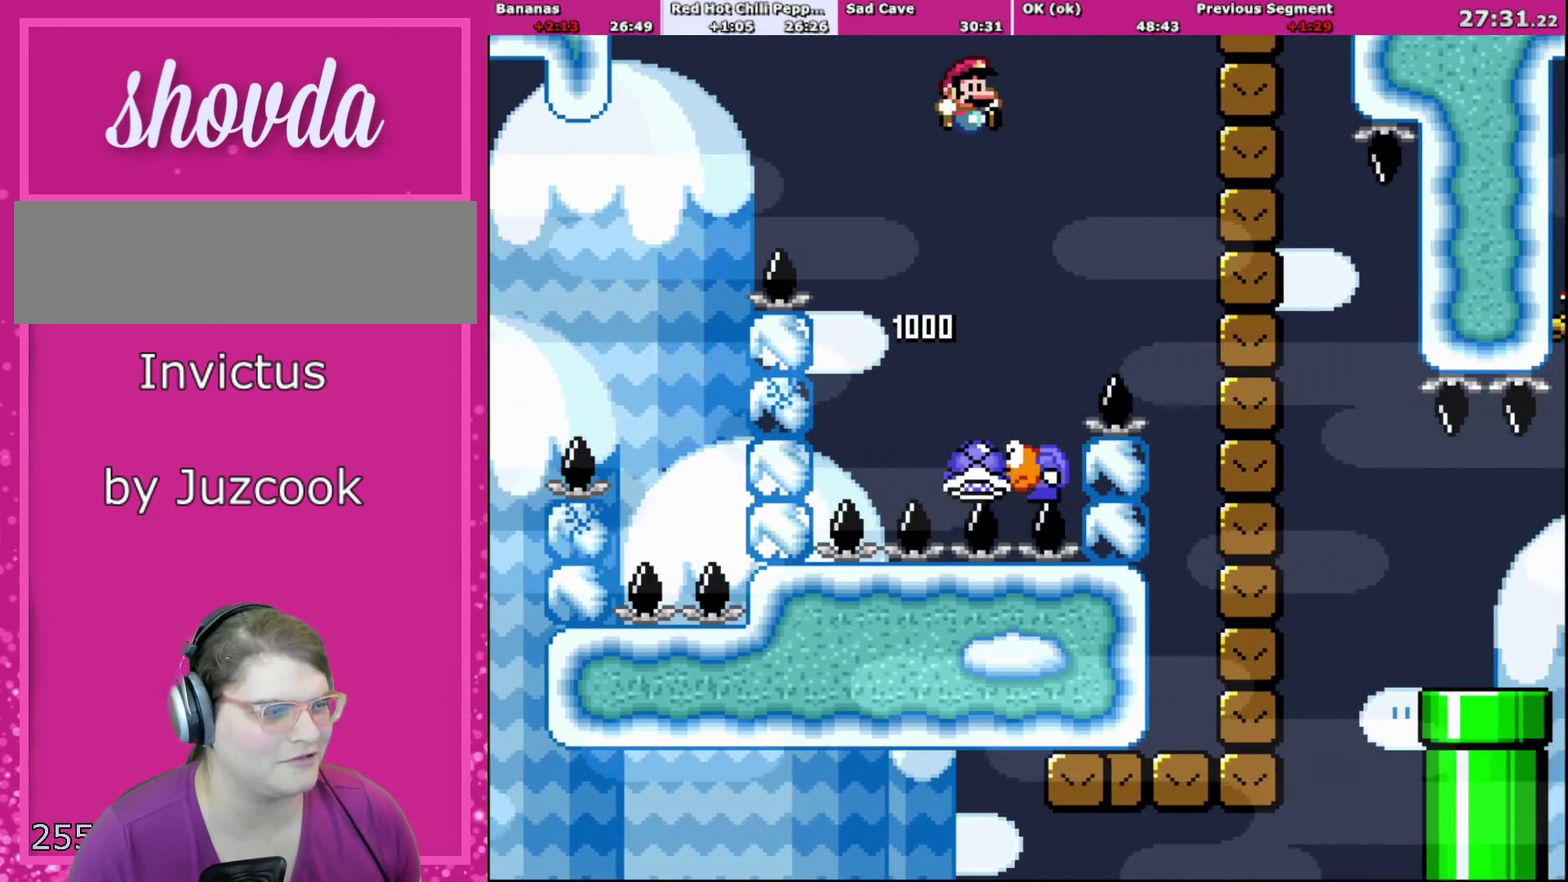
{"buttons": ["B", "Y"], "events": [[167, "DPAD_LEFT", "down"], [467, "DPAD_LEFT", "up"]]}
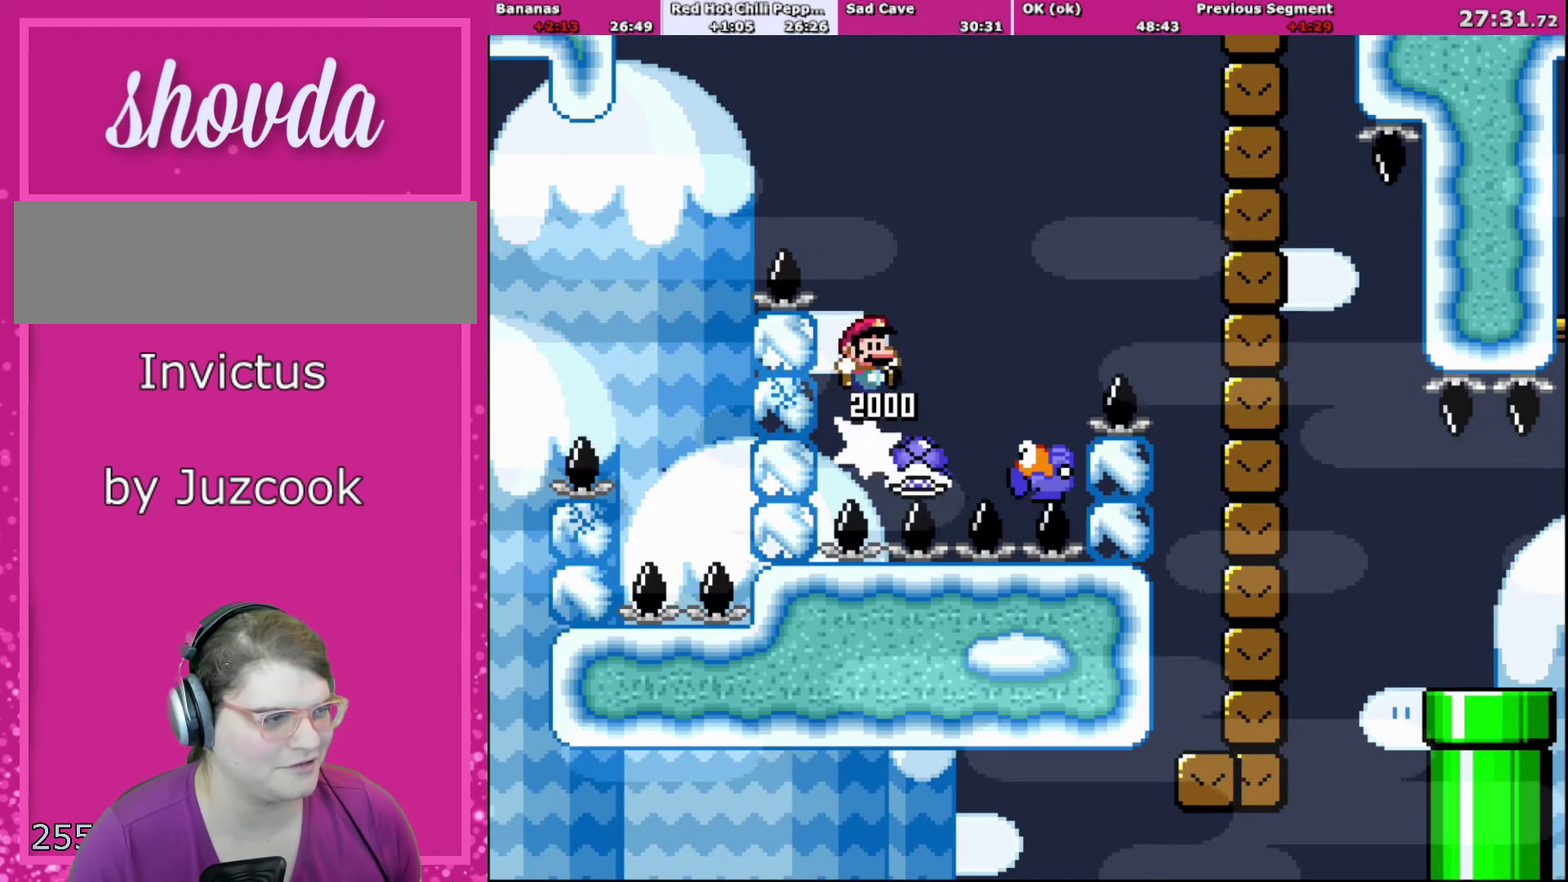
{"buttons": ["B", "Y", "DPAD_LEFT"], "events": [[34, "DPAD_RIGHT", "down"], [234, "DPAD_RIGHT", "up"], [434, "DPAD_LEFT", "down"]]}
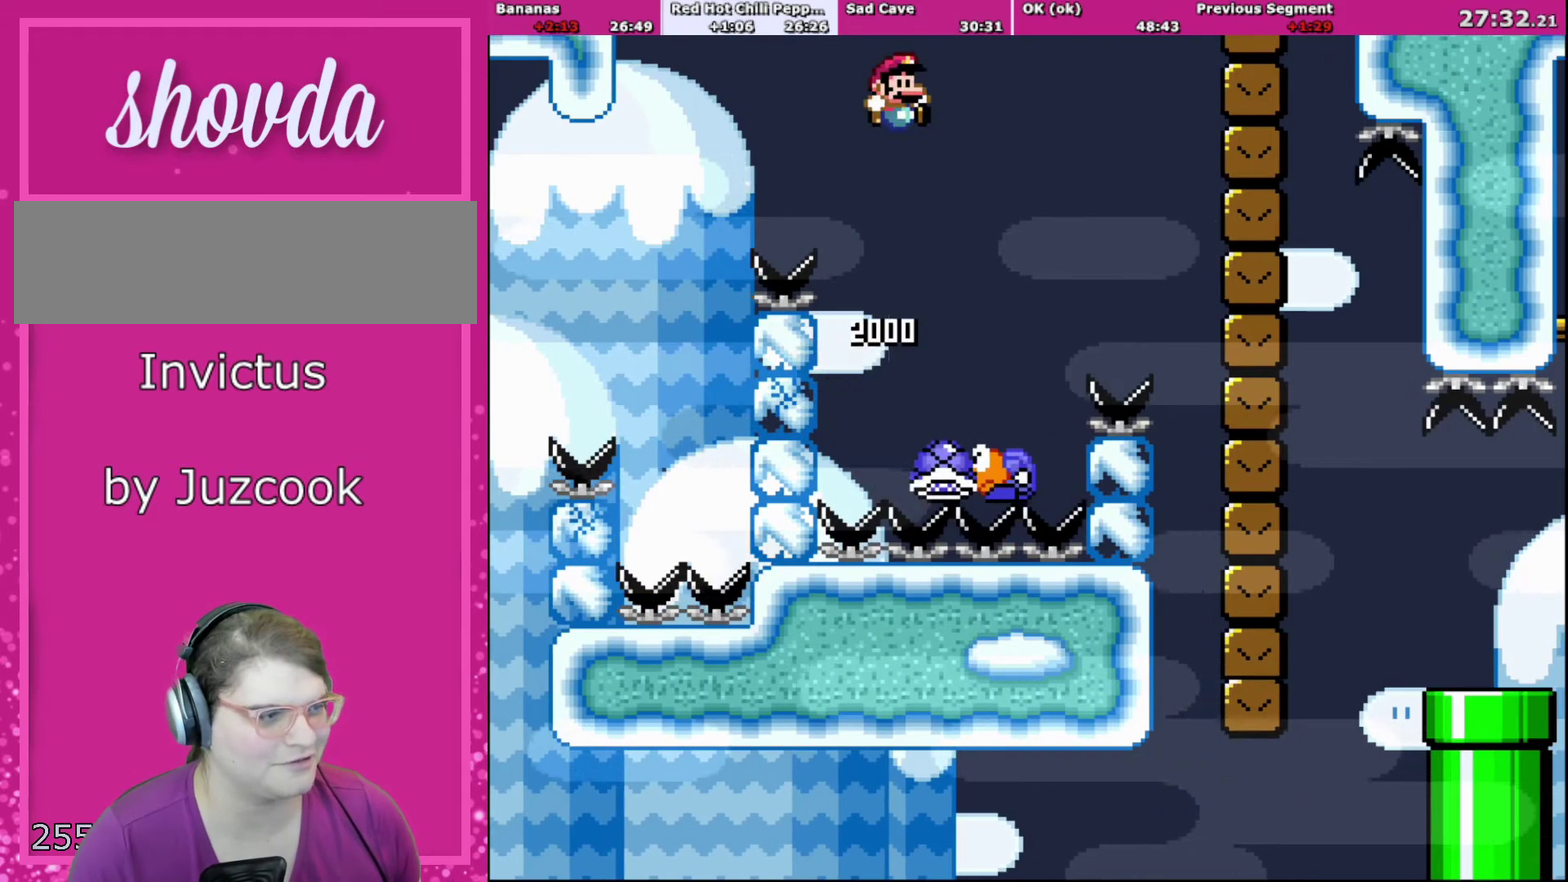
{"buttons": ["B", "Y", "DPAD_RIGHT"], "events": [[67, "DPAD_LEFT", "up"], [133, "DPAD_RIGHT", "down"], [234, "DPAD_RIGHT", "up"], [267, "DPAD_LEFT", "down"], [400, "DPAD_LEFT", "up"], [400, "DPAD_RIGHT", "down"]]}
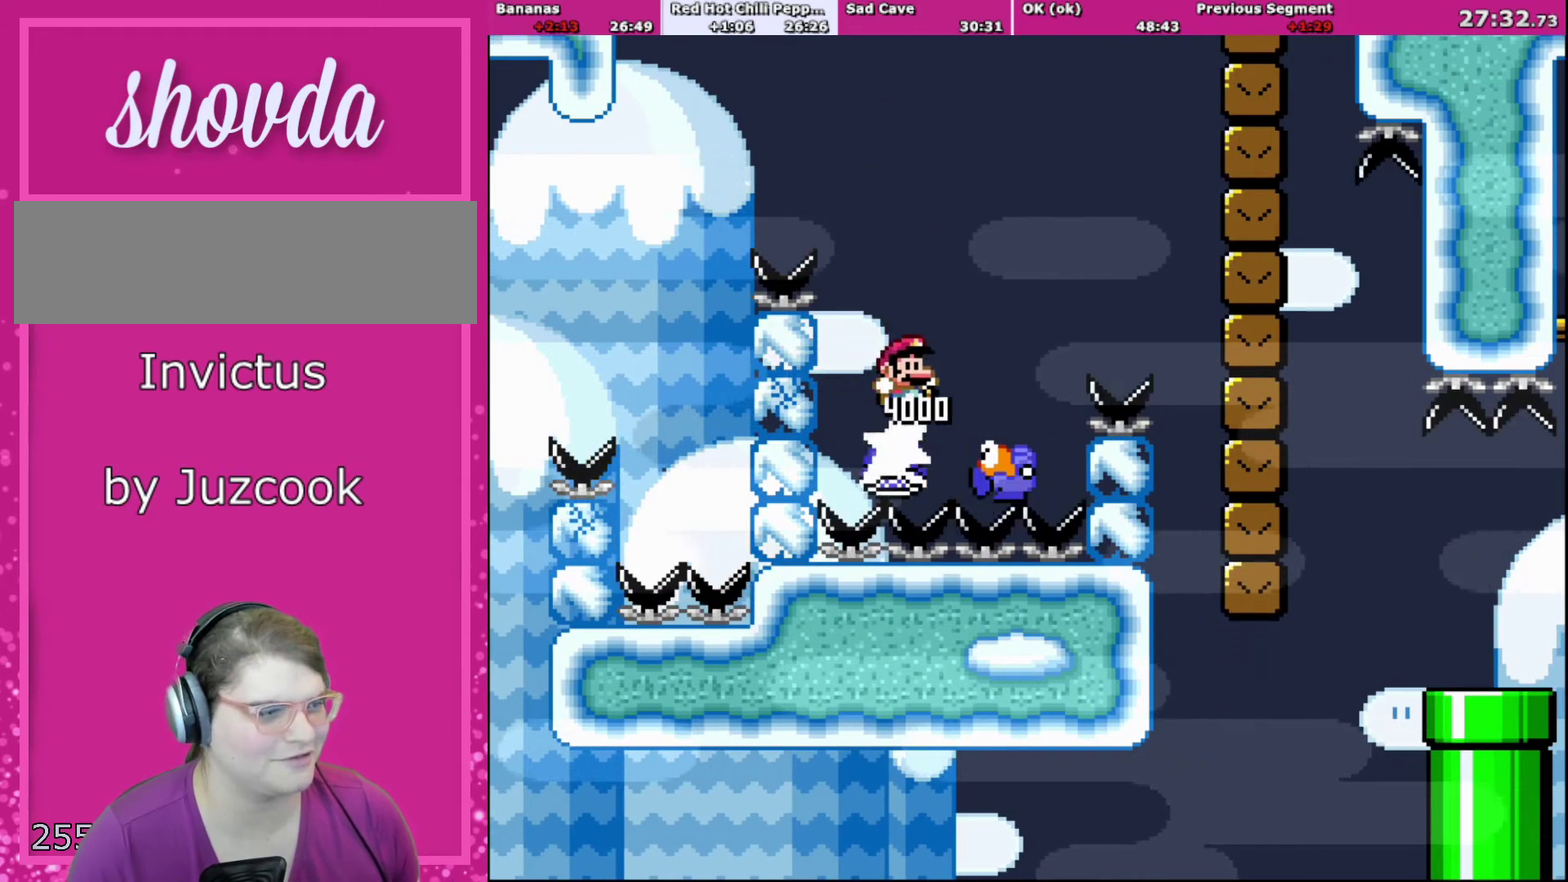
{"buttons": ["B", "Y"], "events": [[234, "DPAD_RIGHT", "up"], [267, "DPAD_LEFT", "down"], [401, "DPAD_LEFT", "up"]]}
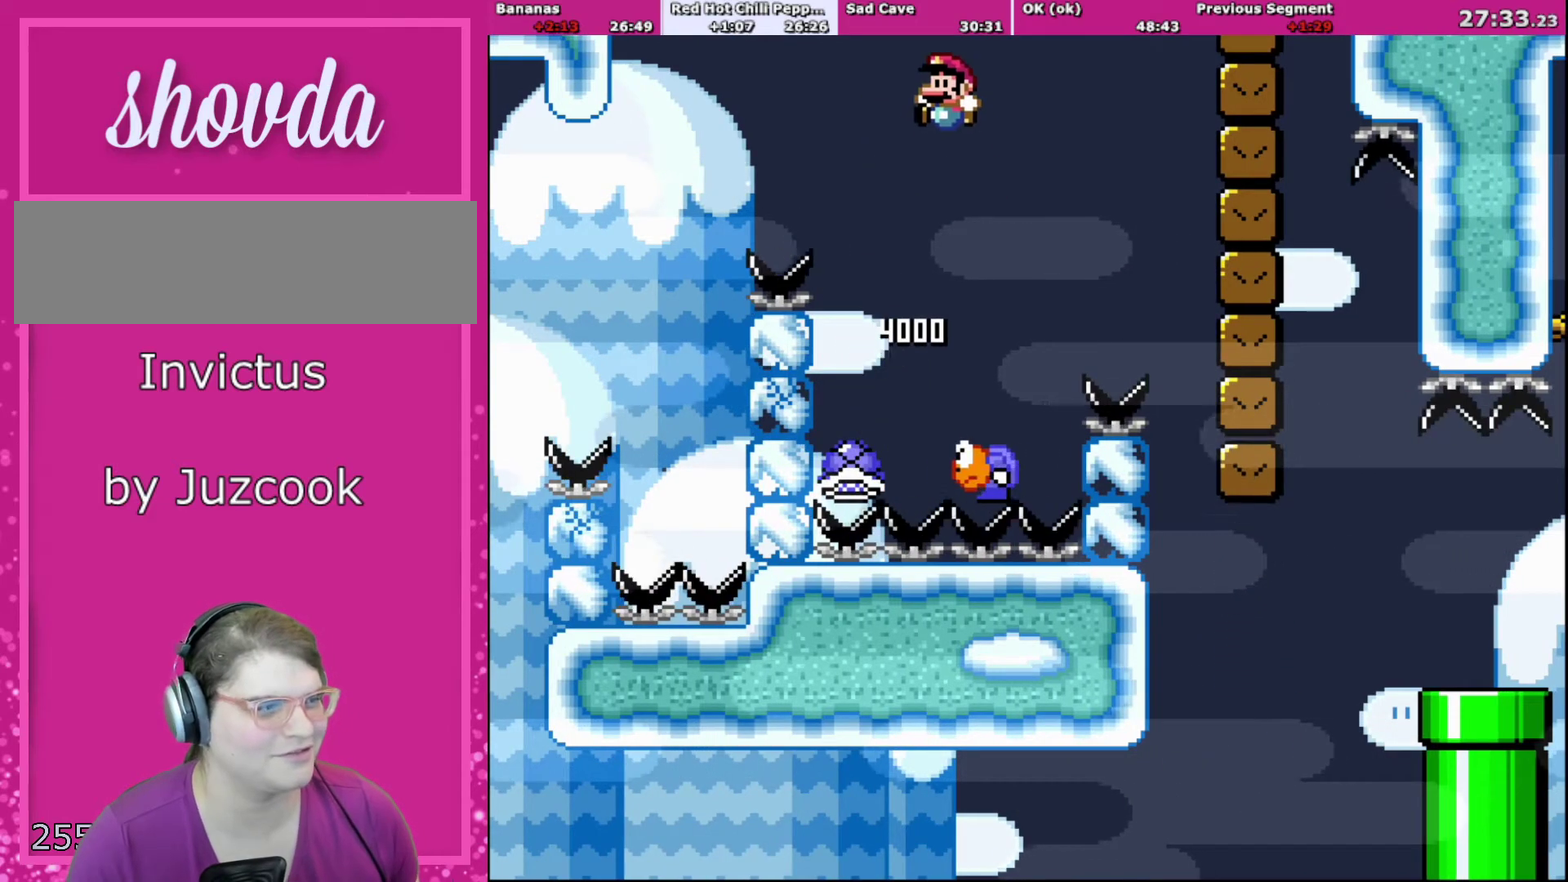
{"buttons": ["B", "Y", "DPAD_RIGHT"], "events": [[233, "DPAD_LEFT", "down"], [300, "DPAD_LEFT", "up"], [434, "DPAD_RIGHT", "down"]]}
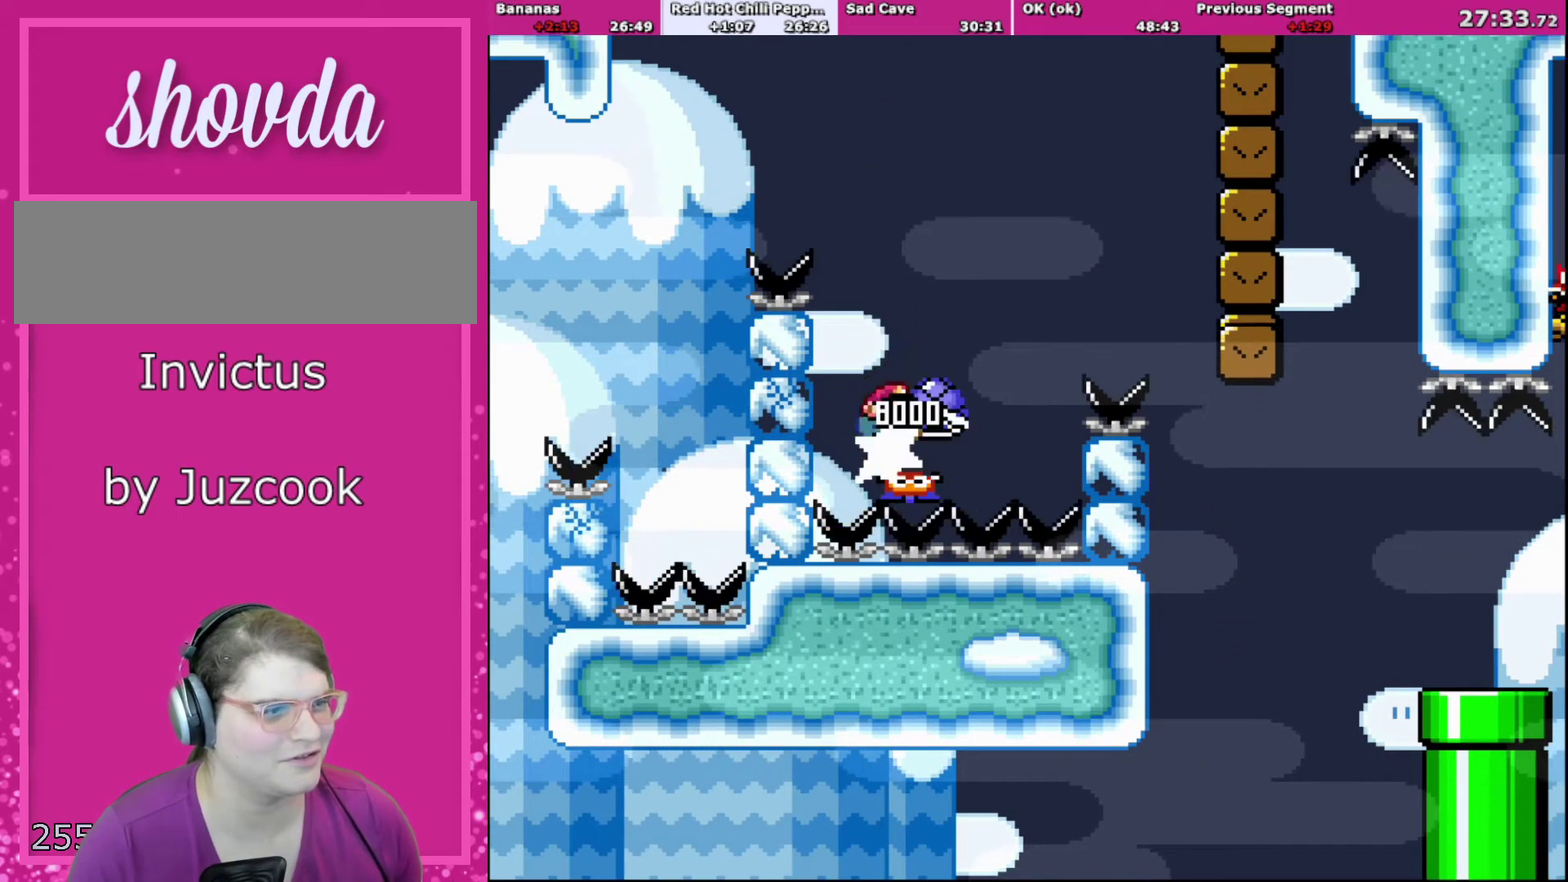
{"buttons": ["B", "Y", "DPAD_RIGHT"], "events": [[101, "DPAD_RIGHT", "up"], [234, "DPAD_RIGHT", "down"], [334, "DPAD_RIGHT", "up"], [501, "DPAD_RIGHT", "down"]]}
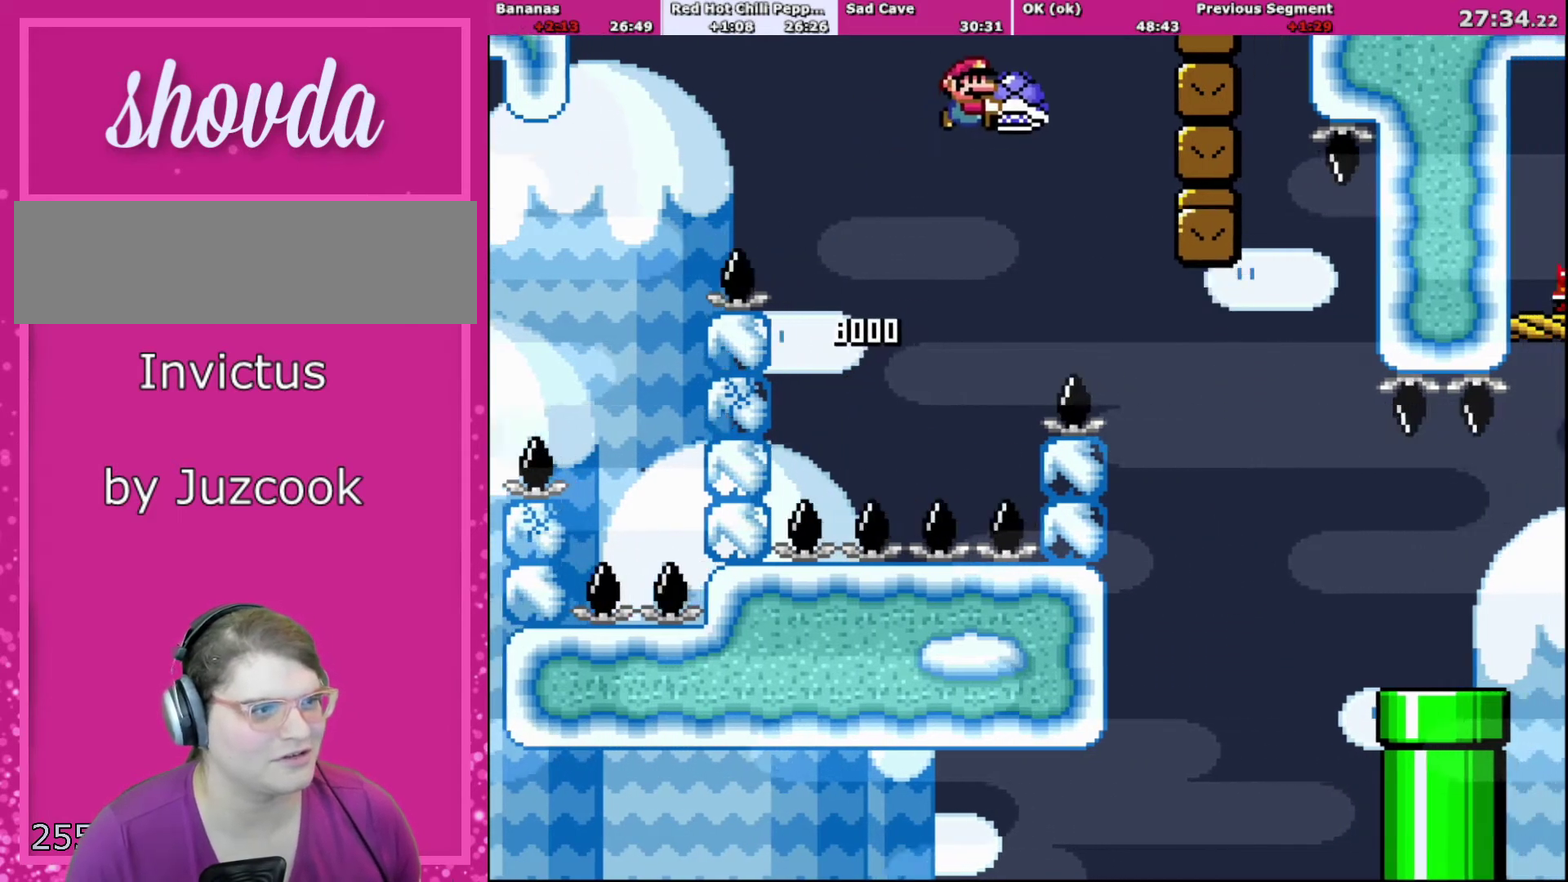
{"buttons": ["B", "Y", "DPAD_RIGHT"], "events": []}
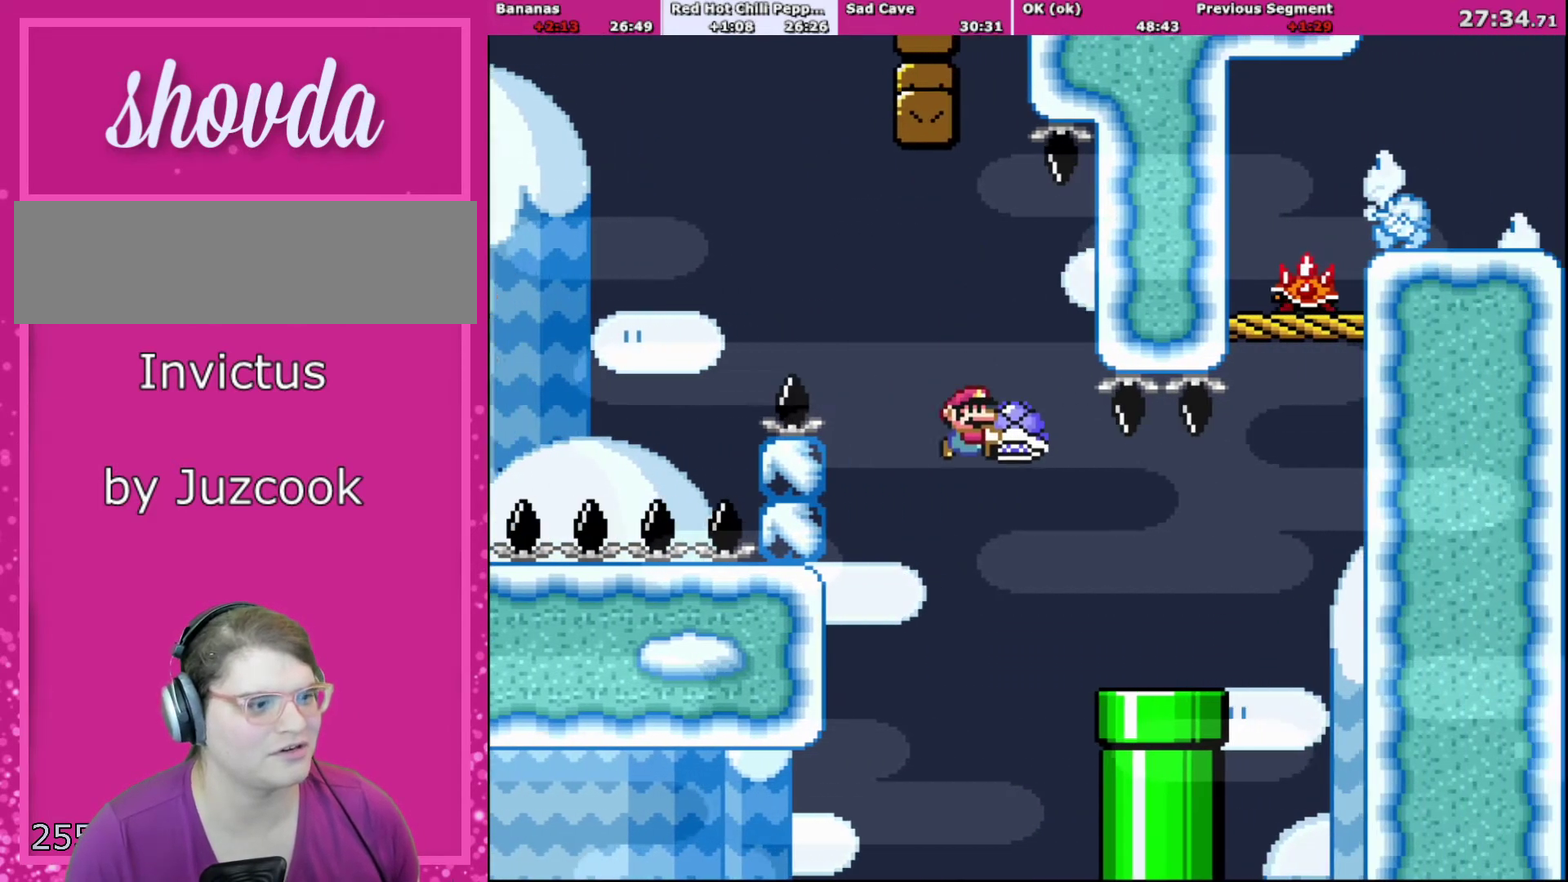
{"buttons": ["Y", "DPAD_UP", "DPAD_RIGHT"], "events": [[267, "B", "up"], [267, "DPAD_RIGHT", "up"], [301, "DPAD_LEFT", "down"], [334, "DPAD_UP", "down"], [367, "DPAD_LEFT", "up"], [401, "DPAD_RIGHT", "down"]]}
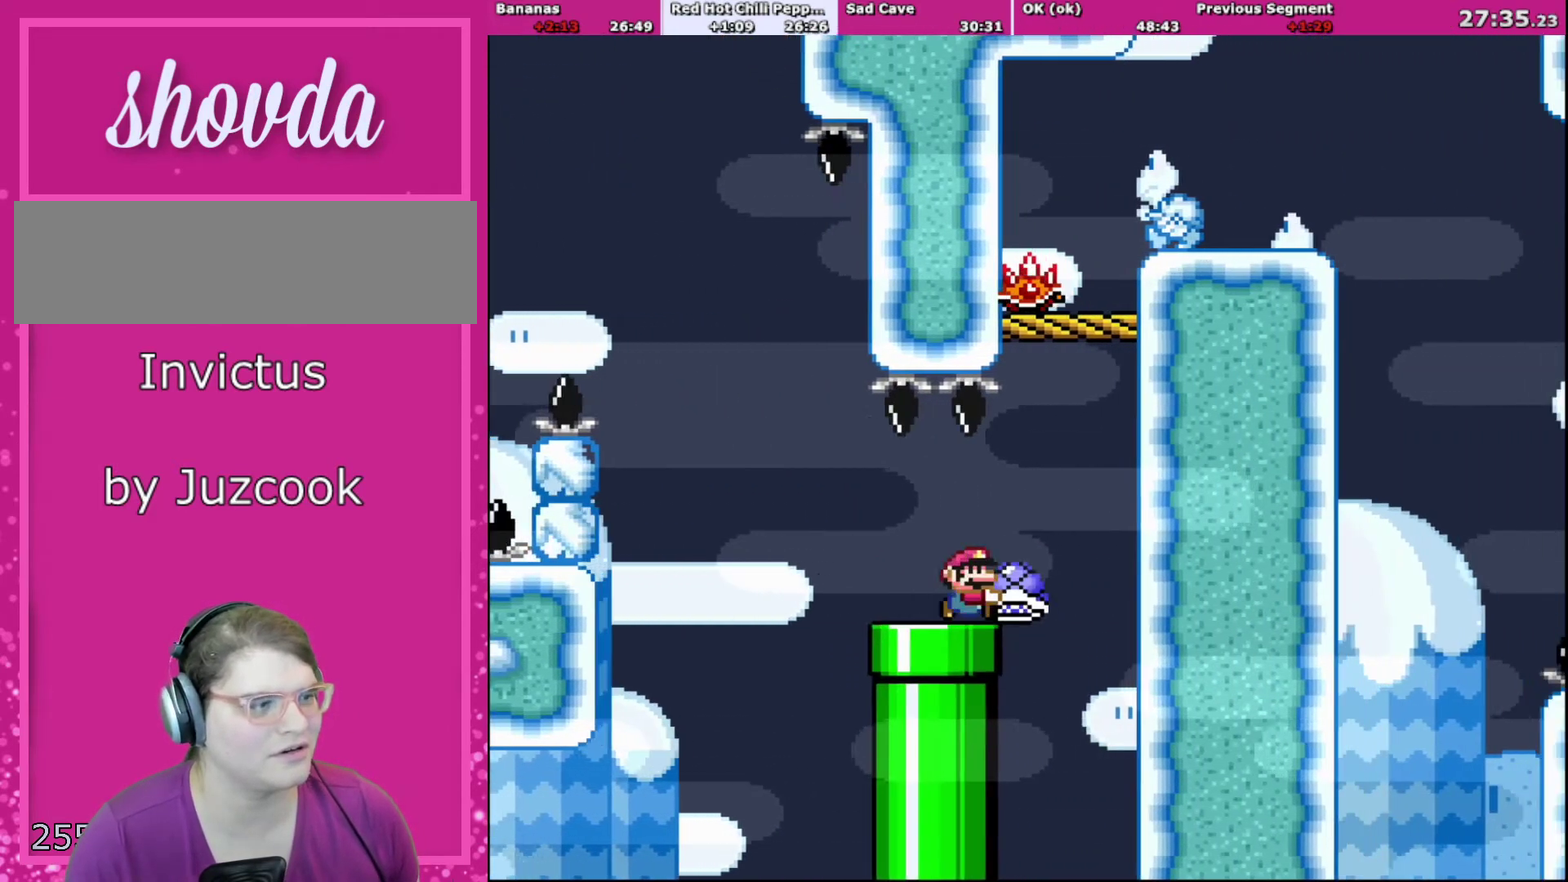
{"buttons": ["B", "Y", "DPAD_UP", "DPAD_RIGHT"], "events": [[167, "B", "down"], [233, "DPAD_RIGHT", "up"], [267, "DPAD_LEFT", "down"], [334, "Y", "up"], [434, "DPAD_LEFT", "up"], [434, "Y", "down"], [500, "DPAD_RIGHT", "down"]]}
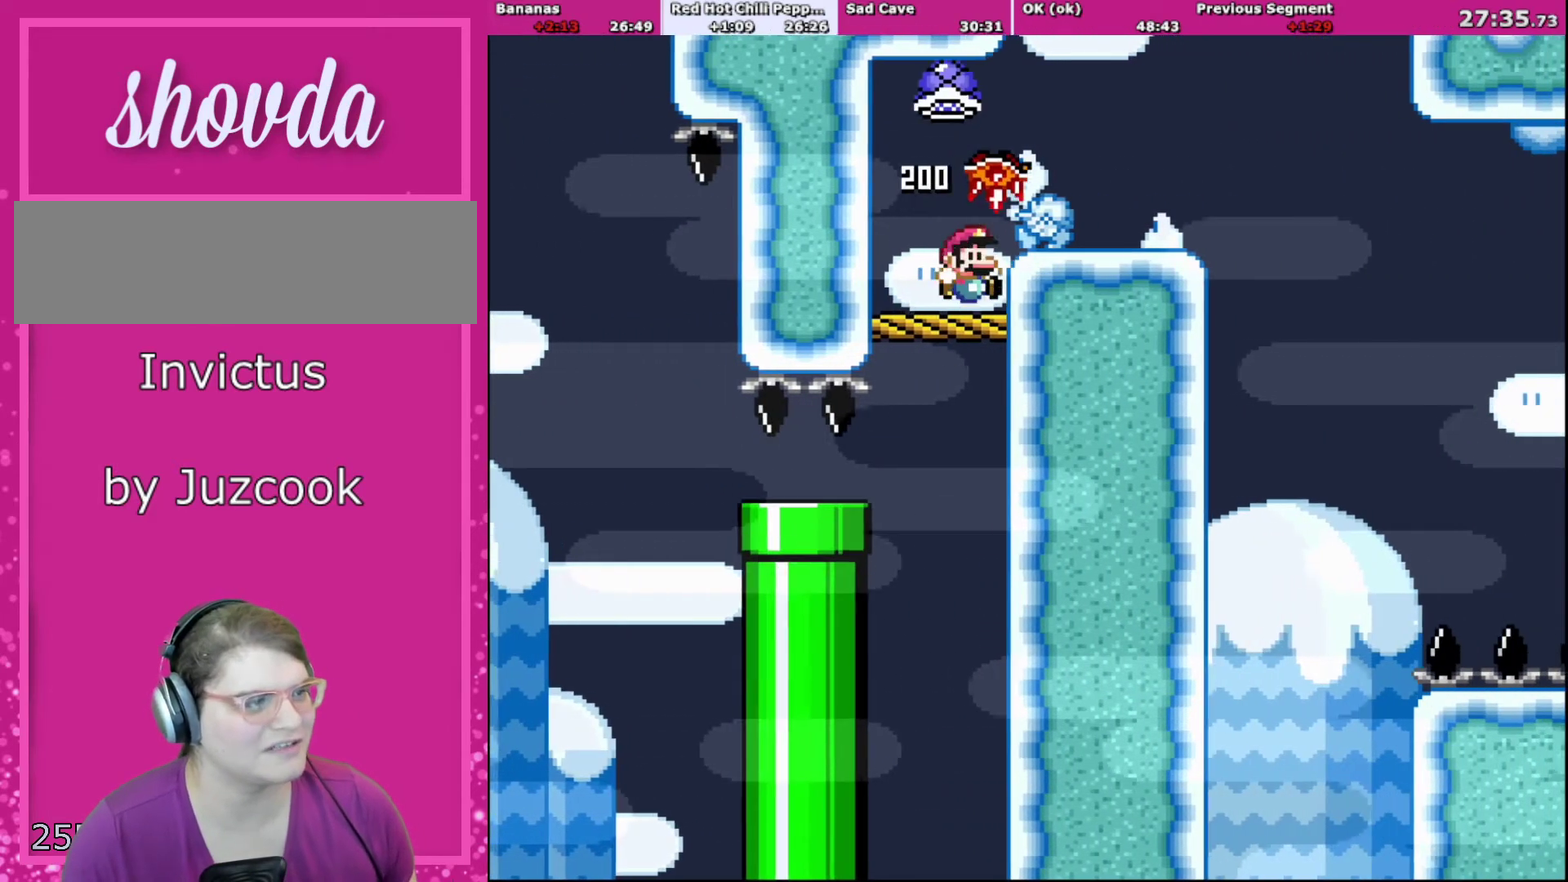
{"buttons": ["Y", "DPAD_RIGHT"], "events": [[34, "DPAD_UP", "up"], [67, "DPAD_RIGHT", "up"], [101, "B", "up"], [367, "B", "down"], [434, "B", "up"], [434, "DPAD_RIGHT", "down"]]}
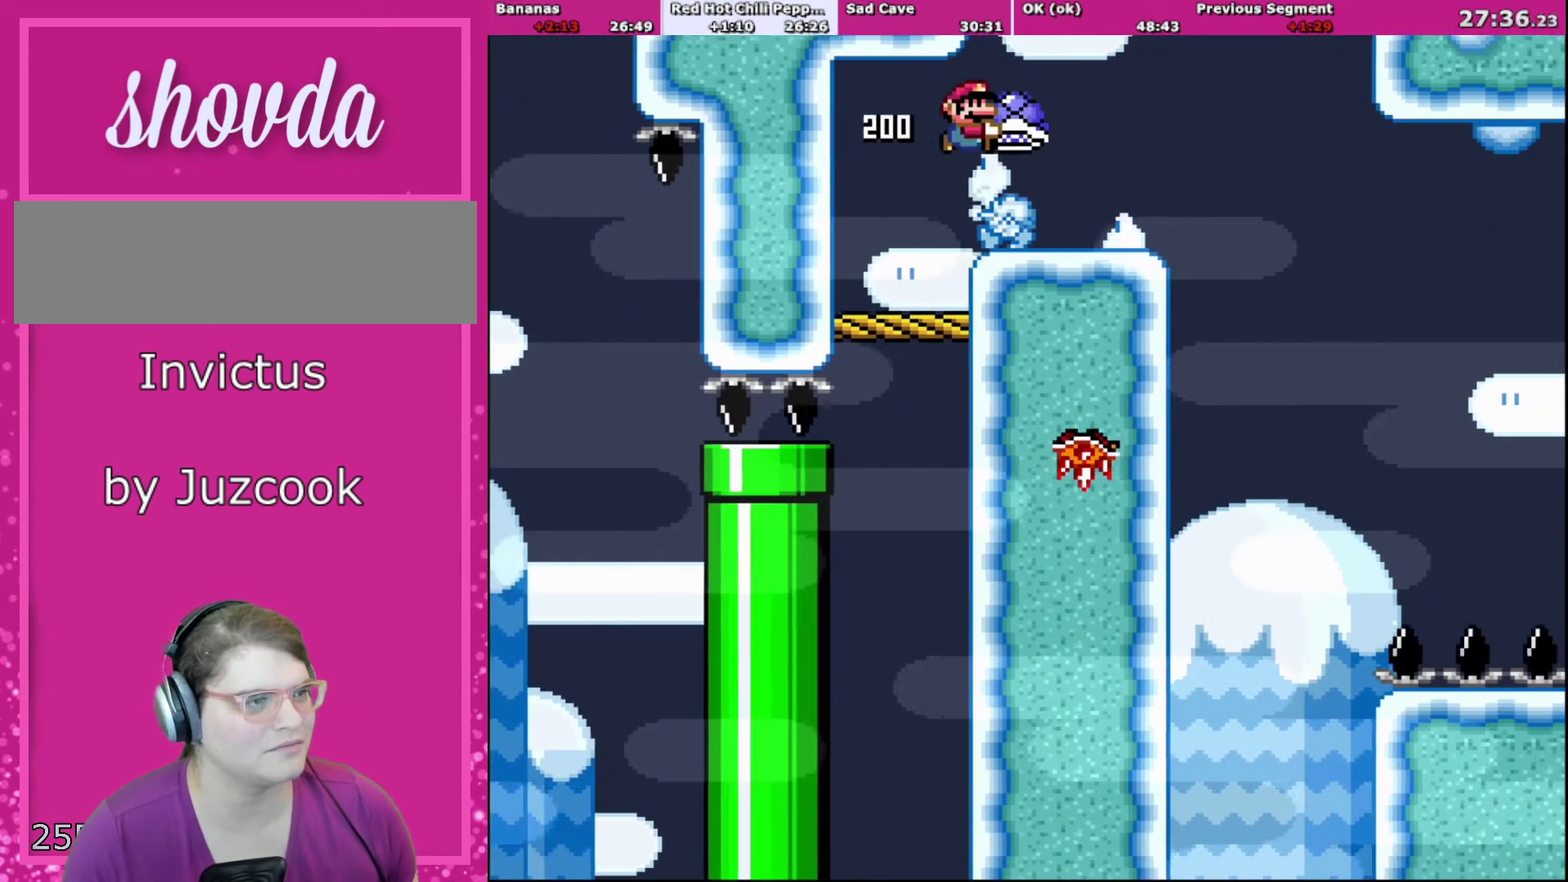
{"buttons": ["Y", "DPAD_RIGHT"], "events": [[234, "Y", "up"], [334, "Y", "down"]]}
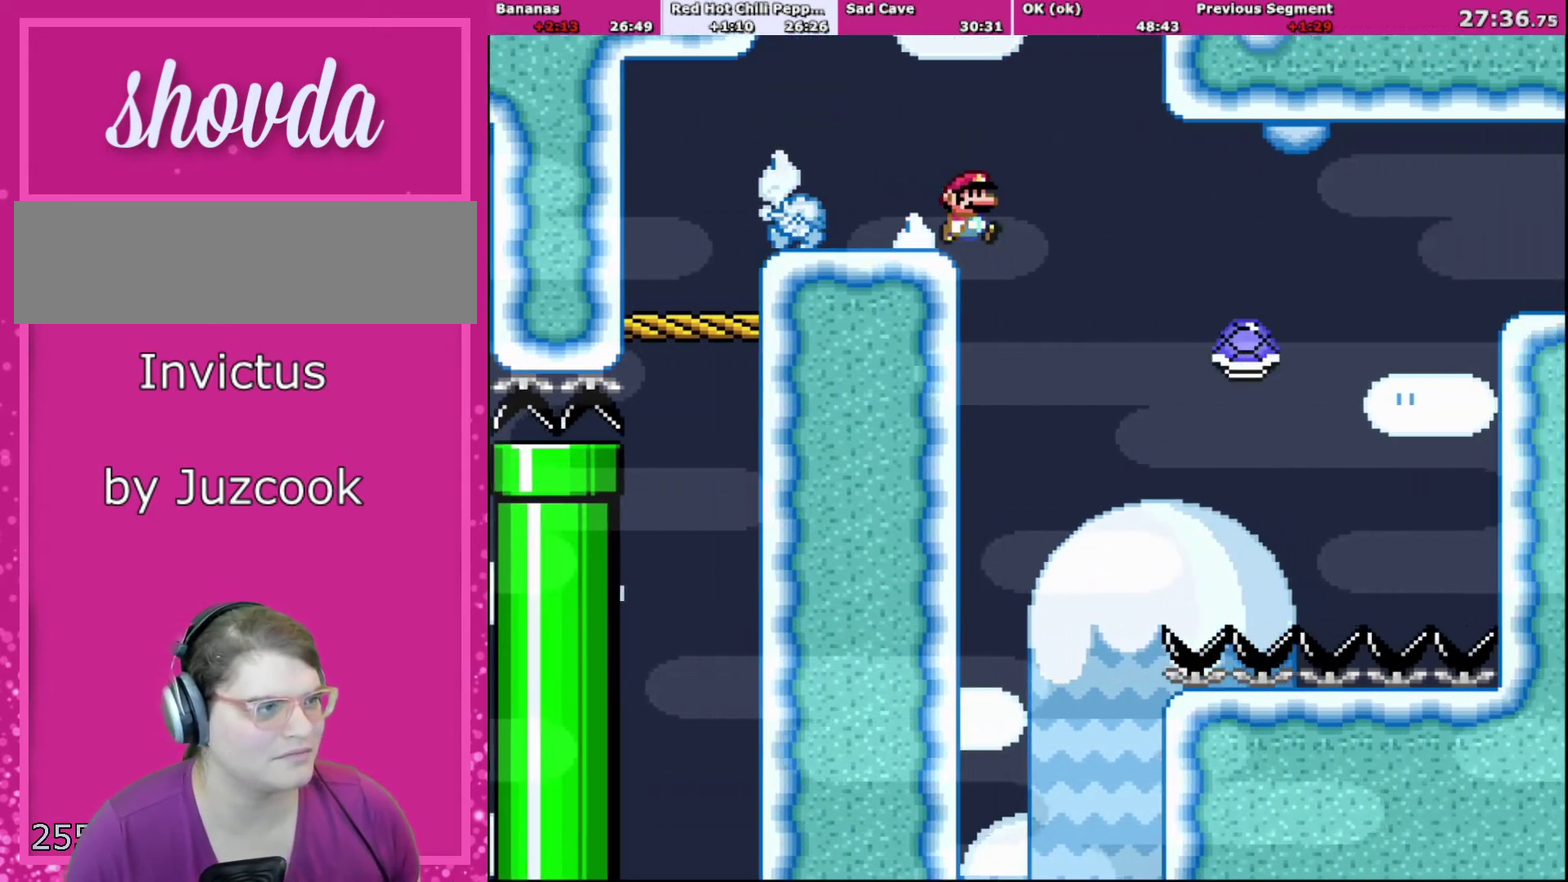
{"buttons": ["B", "Y", "DPAD_RIGHT"], "events": [[234, "B", "down"]]}
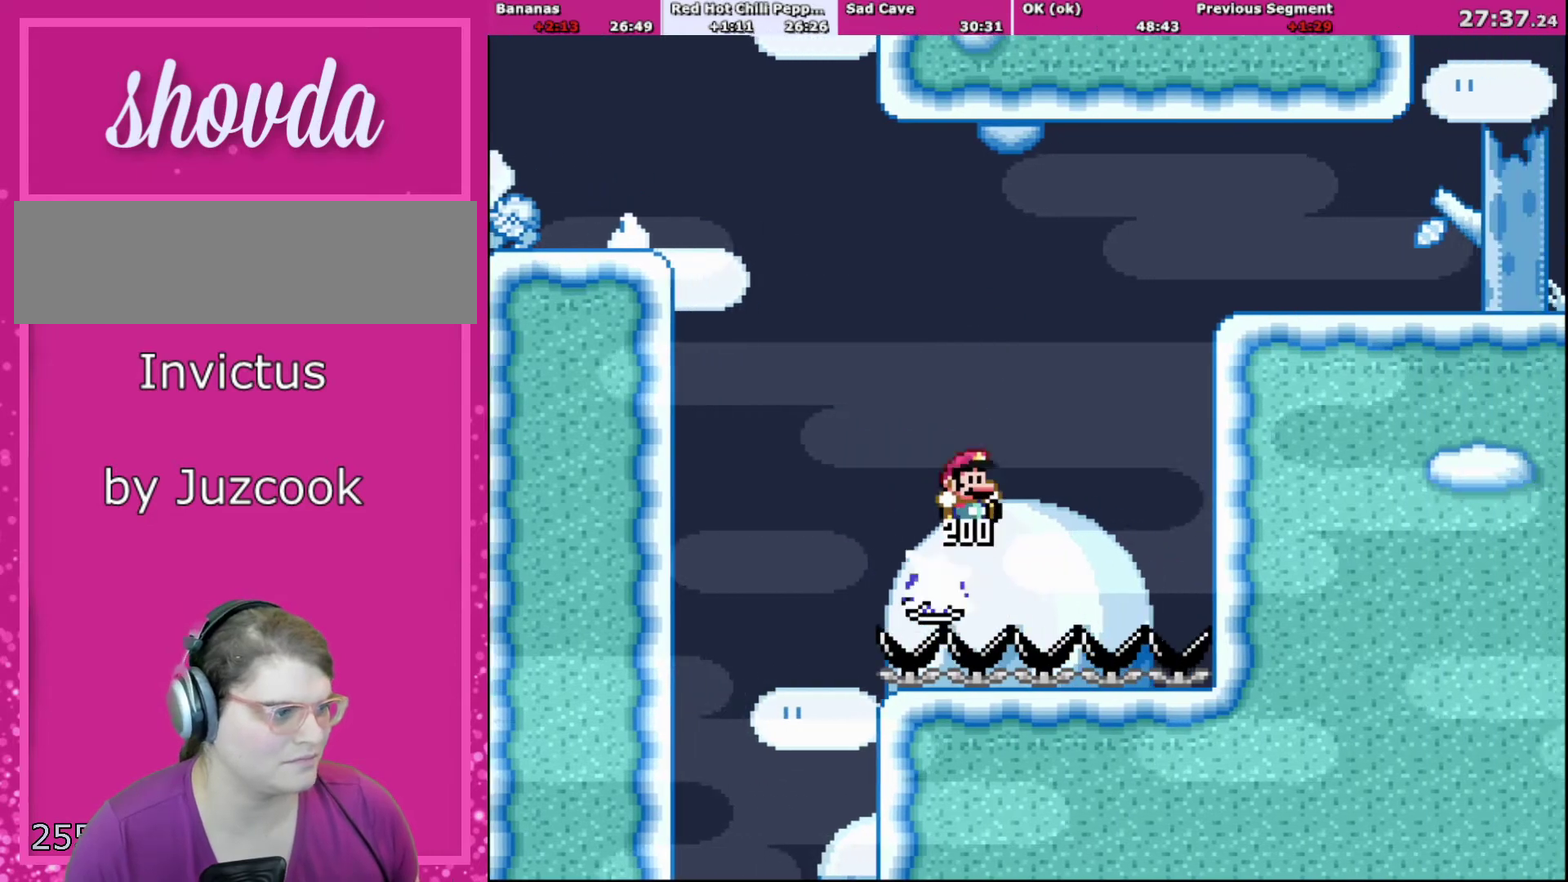
{"buttons": ["B", "Y", "DPAD_RIGHT"], "events": []}
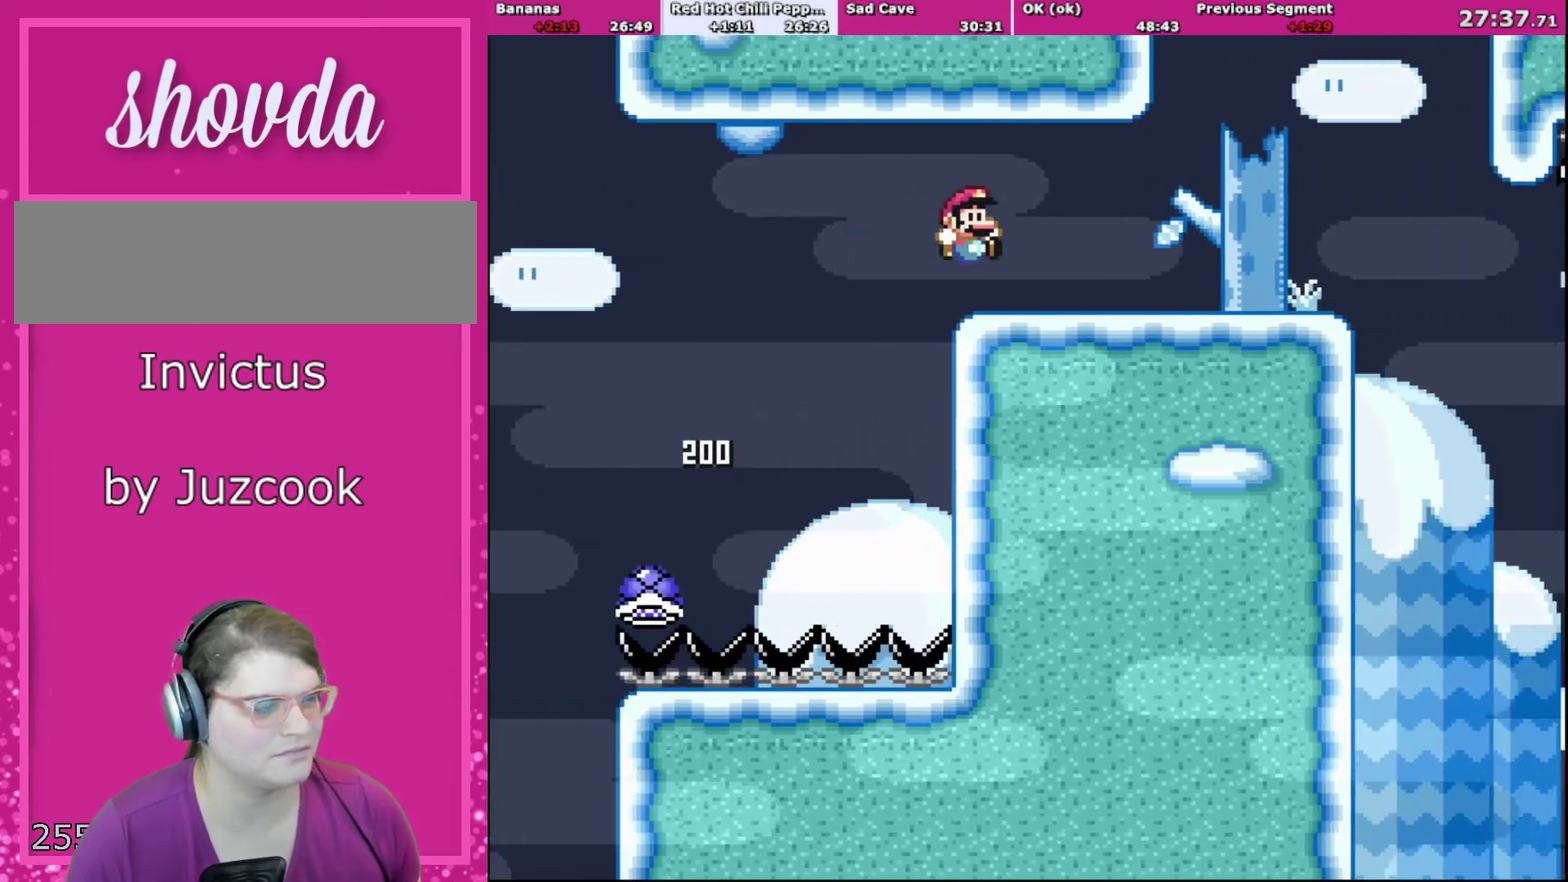
{"buttons": ["X", "DPAD_RIGHT"], "events": [[267, "B", "up"], [367, "Y", "up"], [400, "X", "down"]]}
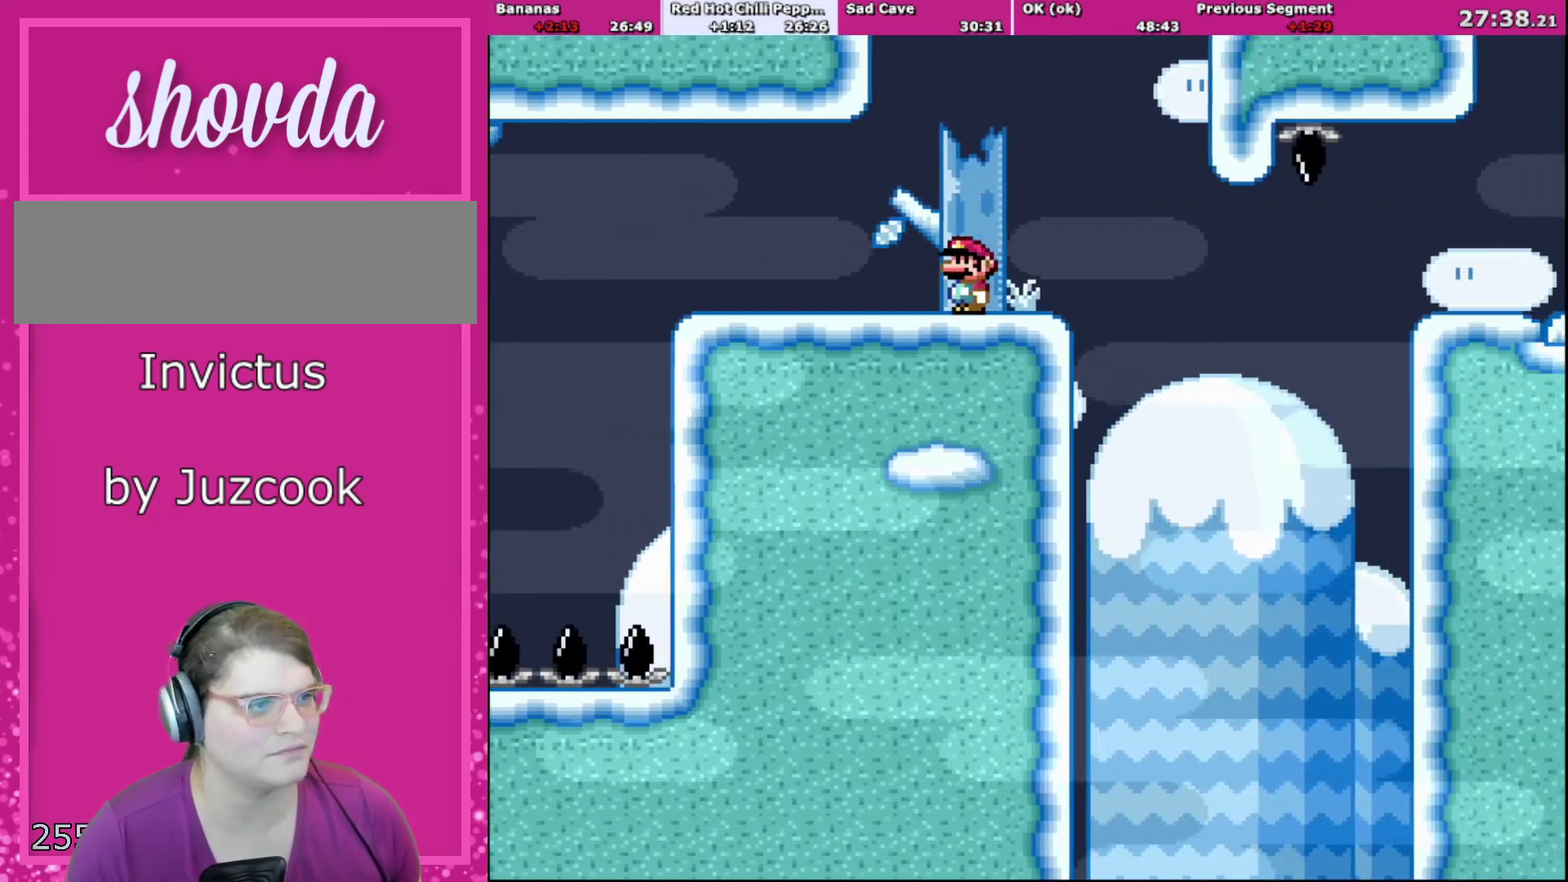
{"buttons": ["X"], "events": [[66, "DPAD_RIGHT", "up"], [100, "DPAD_LEFT", "down"], [333, "DPAD_LEFT", "up"]]}
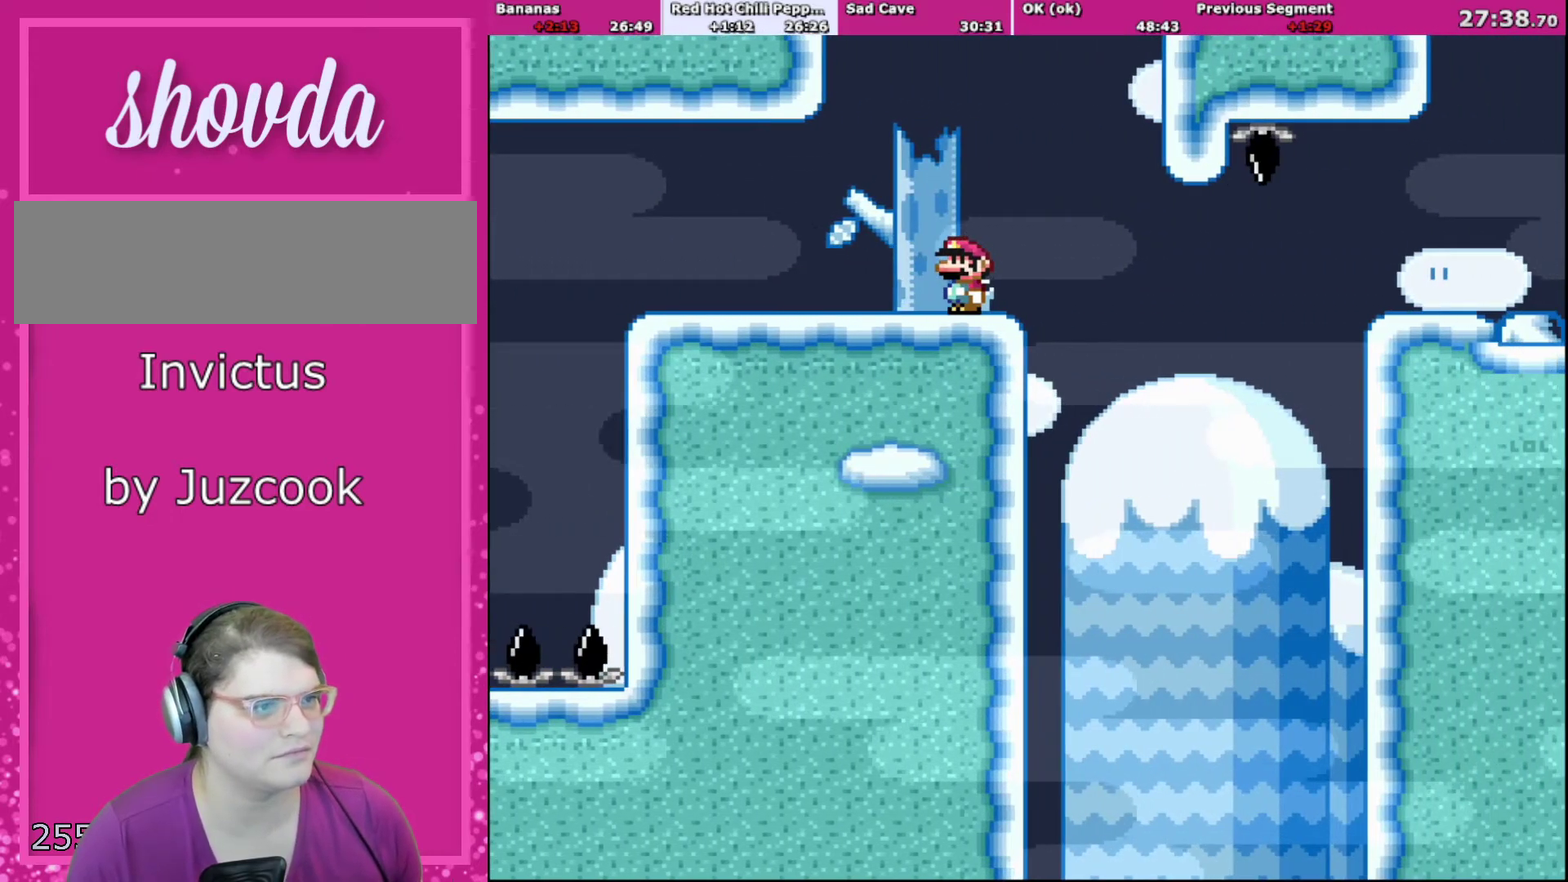
{"buttons": ["X"], "events": []}
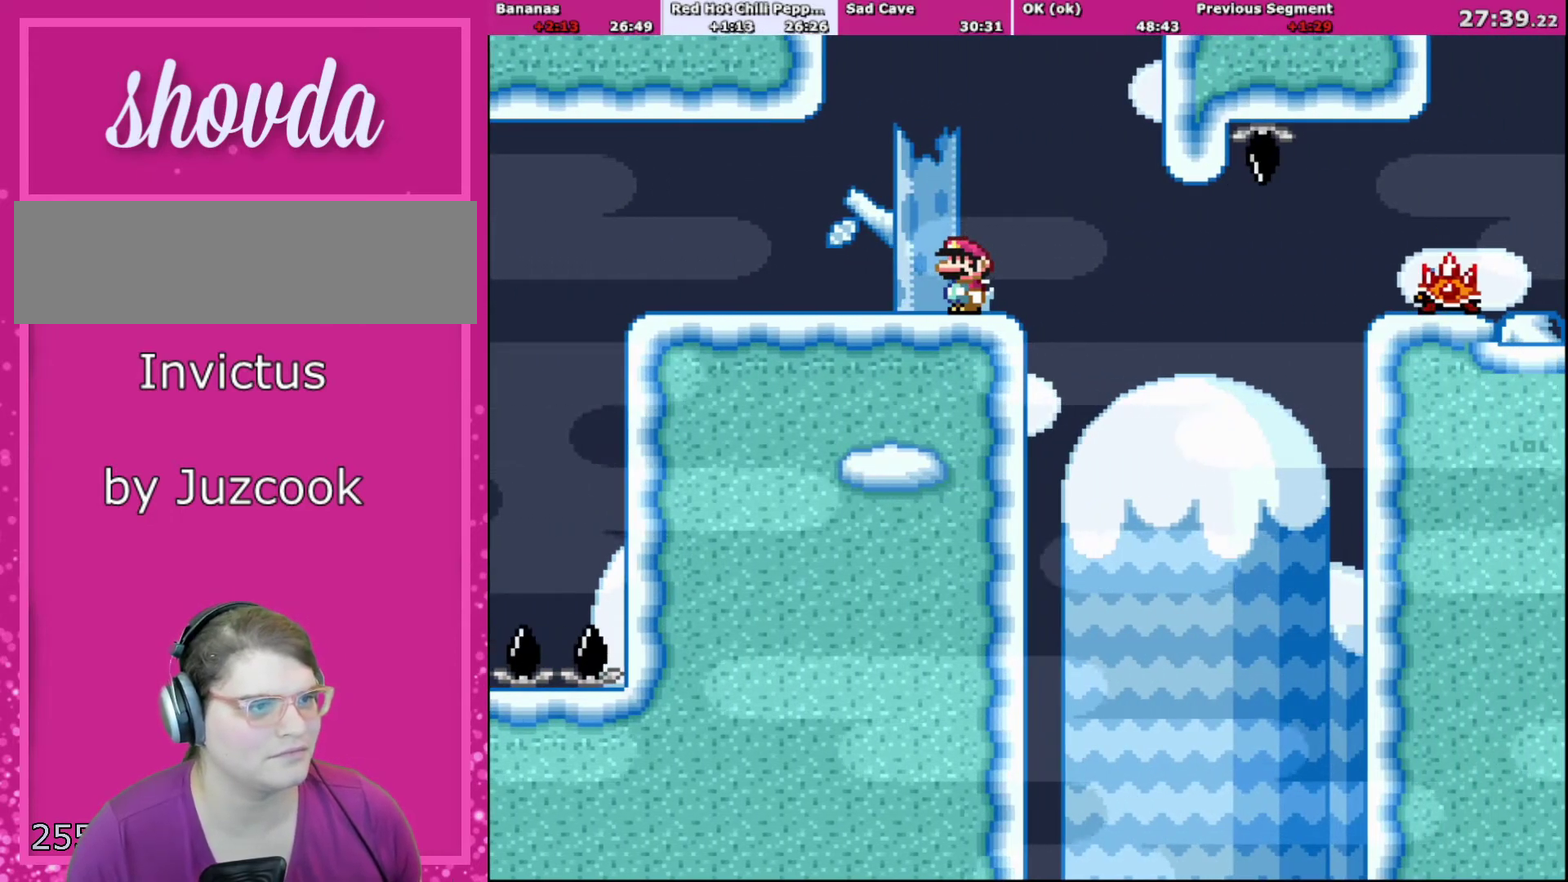
{"buttons": ["X", "DPAD_RIGHT"], "events": [[367, "DPAD_RIGHT", "down"], [433, "A", "down"], [500, "A", "up"]]}
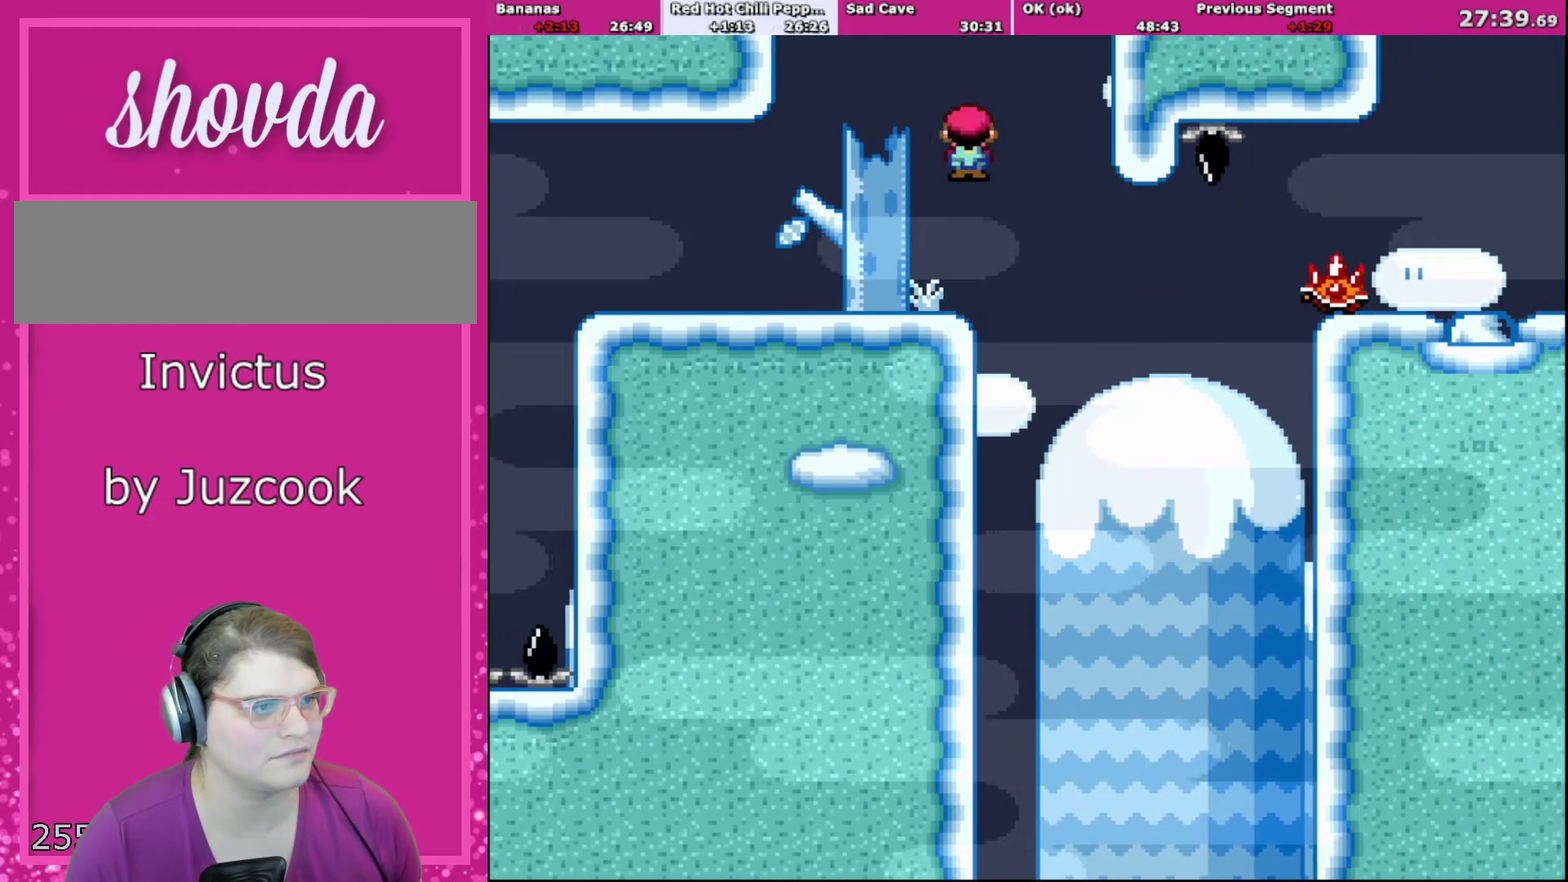
{"buttons": ["A", "X", "DPAD_RIGHT"], "events": [[134, "A", "down"]]}
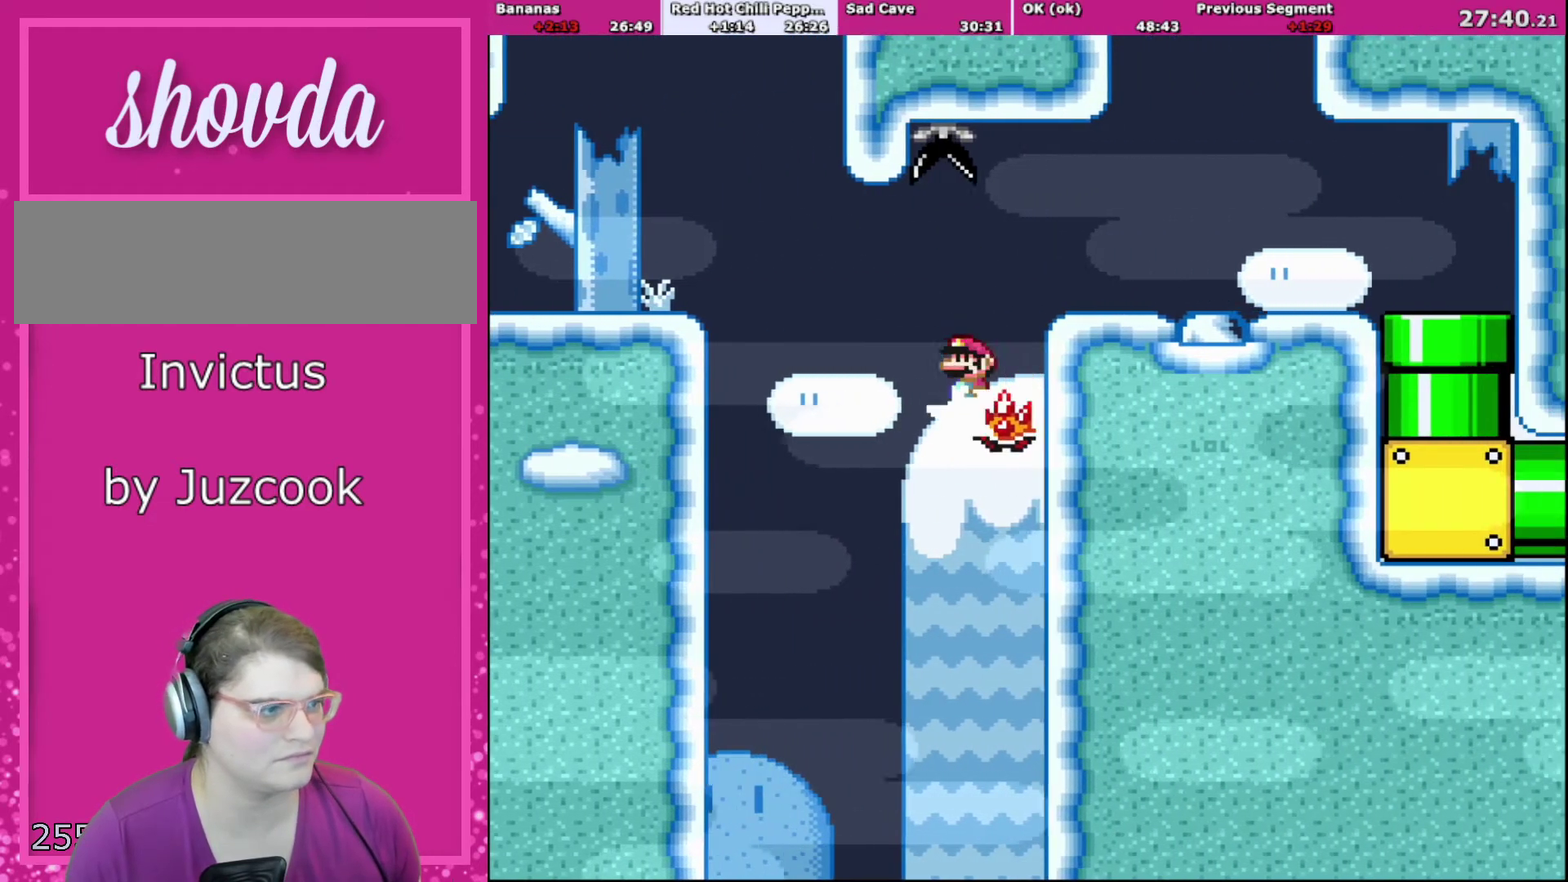
{"buttons": ["X", "DPAD_RIGHT"], "events": [[100, "DPAD_LEFT", "down"], [100, "DPAD_RIGHT", "up"], [200, "DPAD_LEFT", "up"], [200, "DPAD_RIGHT", "down"], [367, "A", "up"]]}
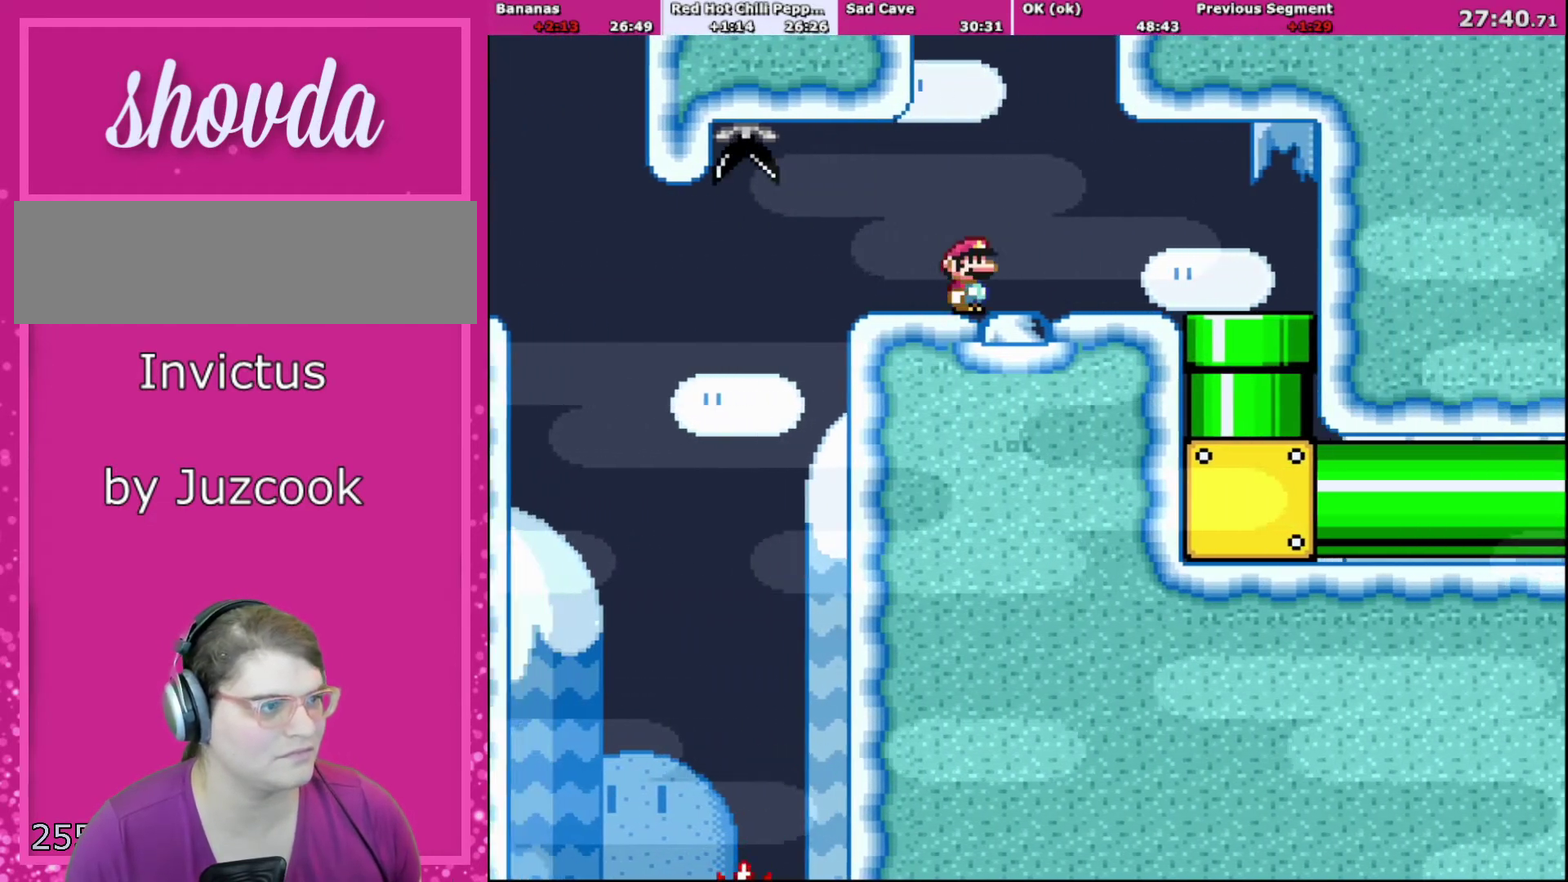
{"buttons": ["Y", "DPAD_RIGHT"], "events": [[167, "X", "up"], [167, "Y", "down"]]}
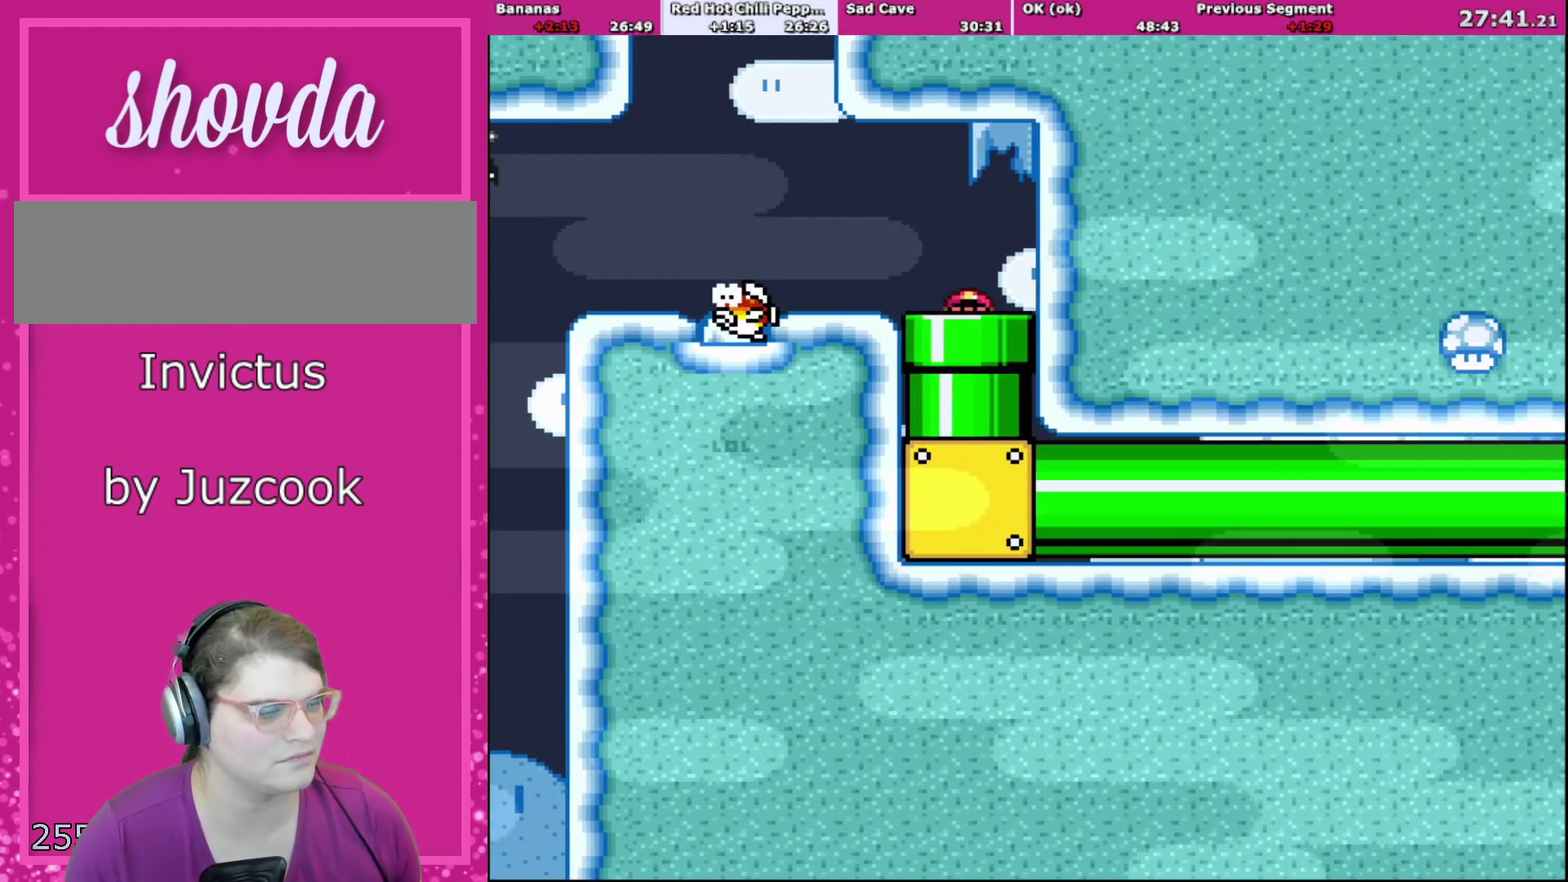
{"buttons": ["Y", "DPAD_RIGHT"], "events": [[33, "DPAD_DOWN", "down"], [66, "DPAD_RIGHT", "up"], [266, "DPAD_DOWN", "up"], [400, "DPAD_RIGHT", "down"]]}
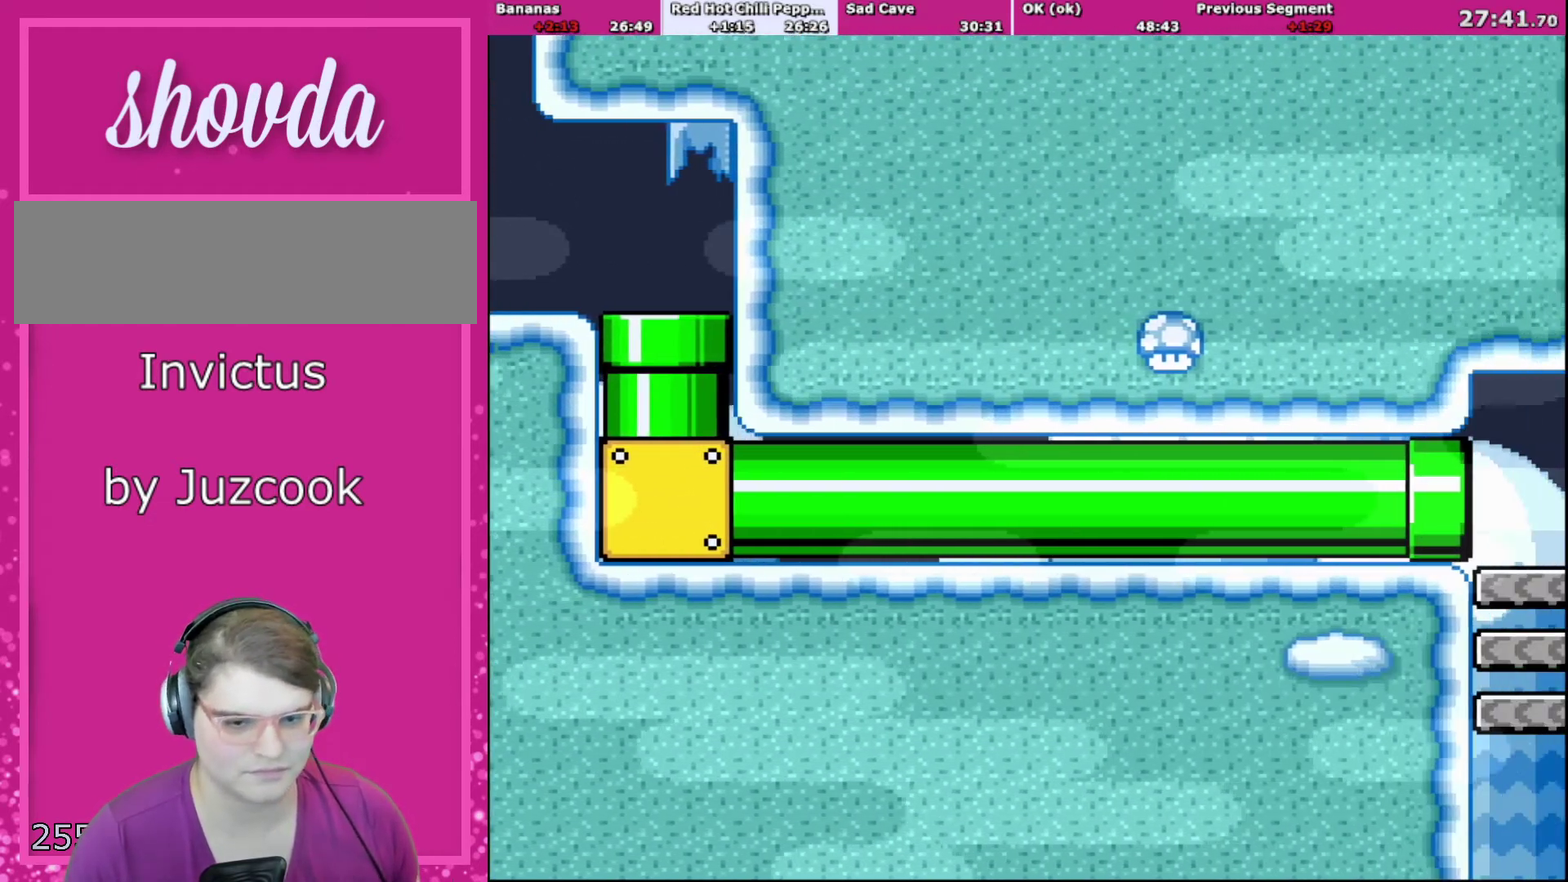
{"buttons": ["Y", "DPAD_RIGHT"], "events": []}
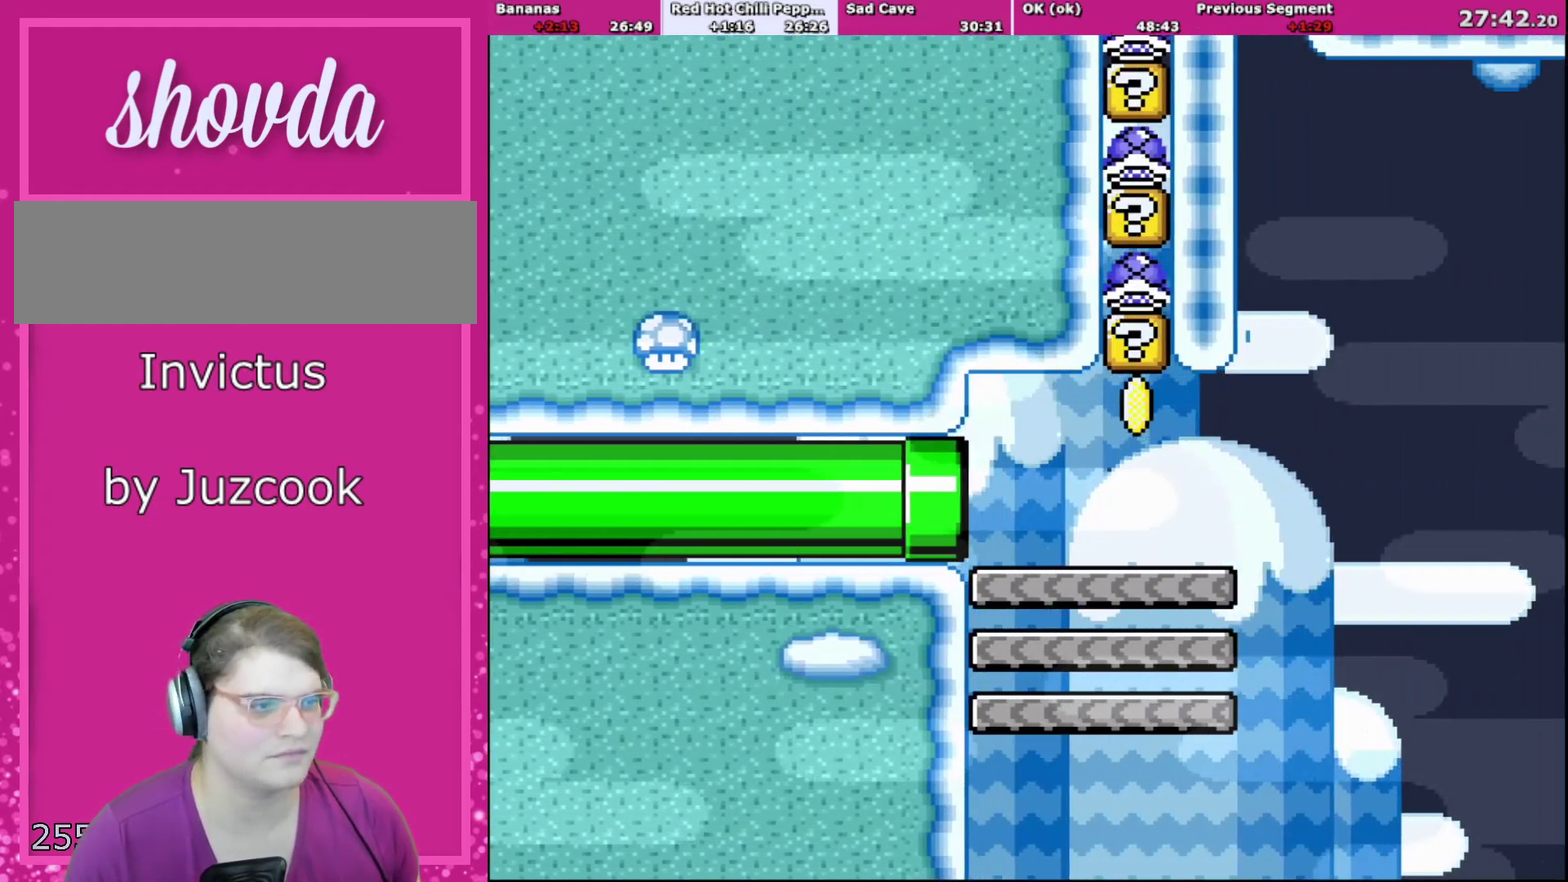
{"buttons": ["B", "Y", "DPAD_RIGHT"], "events": [[467, "B", "down"]]}
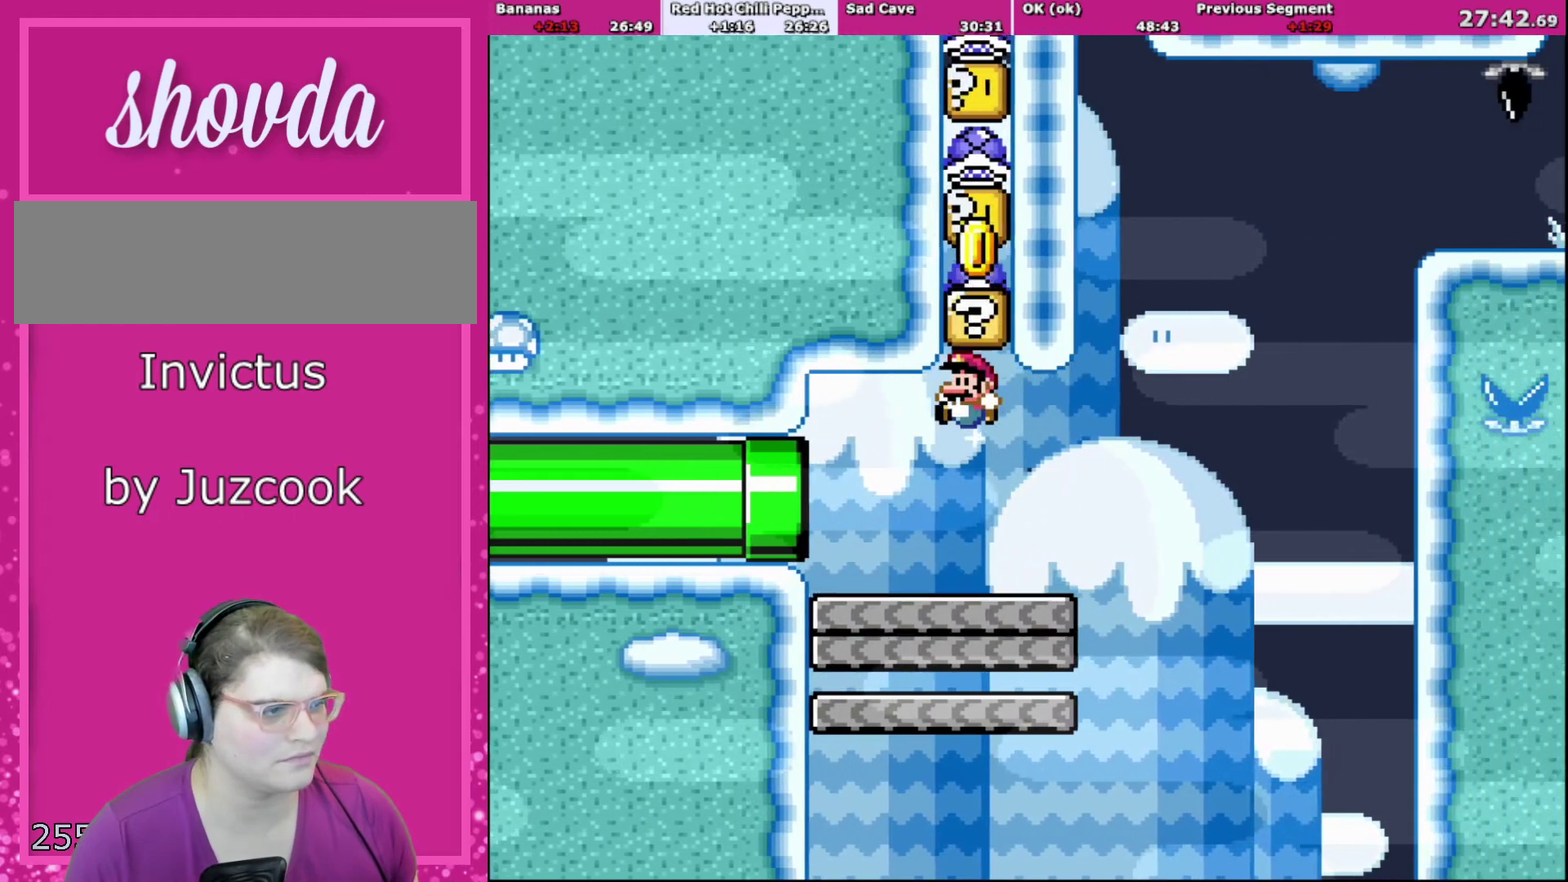
{"buttons": ["B", "Y", "DPAD_RIGHT"], "events": [[67, "DPAD_LEFT", "down"], [67, "DPAD_RIGHT", "up"], [400, "DPAD_LEFT", "up"], [400, "DPAD_RIGHT", "down"]]}
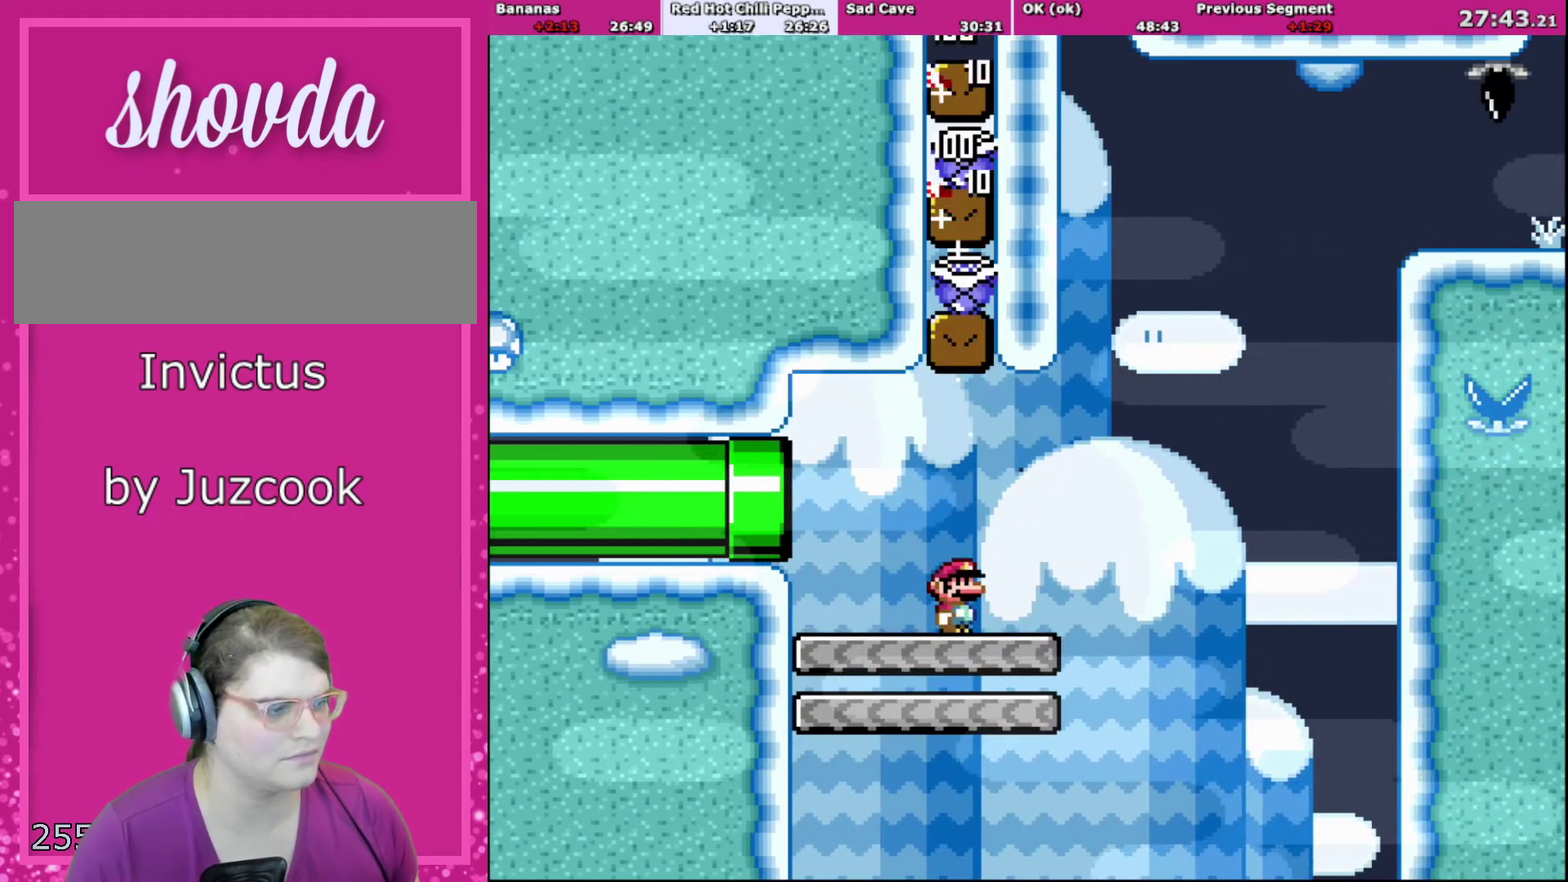
{"buttons": ["B", "Y", "DPAD_LEFT"], "events": [[66, "B", "up"], [367, "B", "down"], [467, "DPAD_RIGHT", "up"], [500, "DPAD_LEFT", "down"]]}